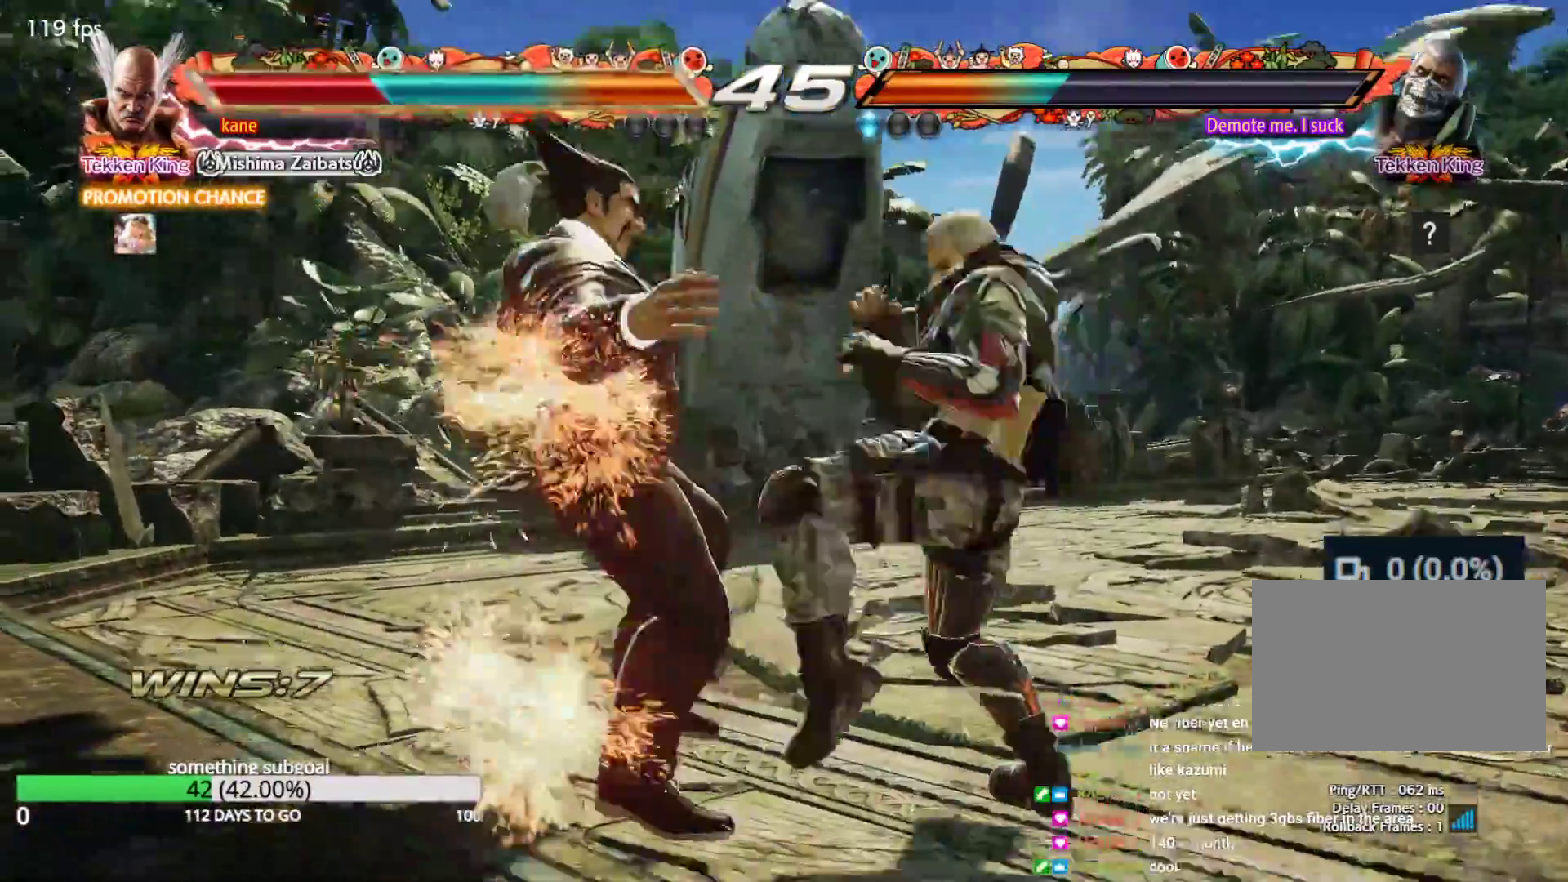
Gameplay with a controller (arcade stick); each line is a JSON object with the inputs held at the frame after it. "events" lists button and stick changes between this image and that frame as [ms after this image, input, new state], when the widget could be followed in between. Not read: L3 R3.
{"buttons": ["CROSS"], "left_stick": "center", "events": [[183, "CROSS", "down"], [250, "CIRCLE", "down"], [250, "CROSS", "up"], [333, "CIRCLE", "up"], [333, "CROSS", "down"], [400, "CIRCLE", "down"], [417, "CROSS", "up"], [483, "CIRCLE", "up"], [483, "CROSS", "down"]]}
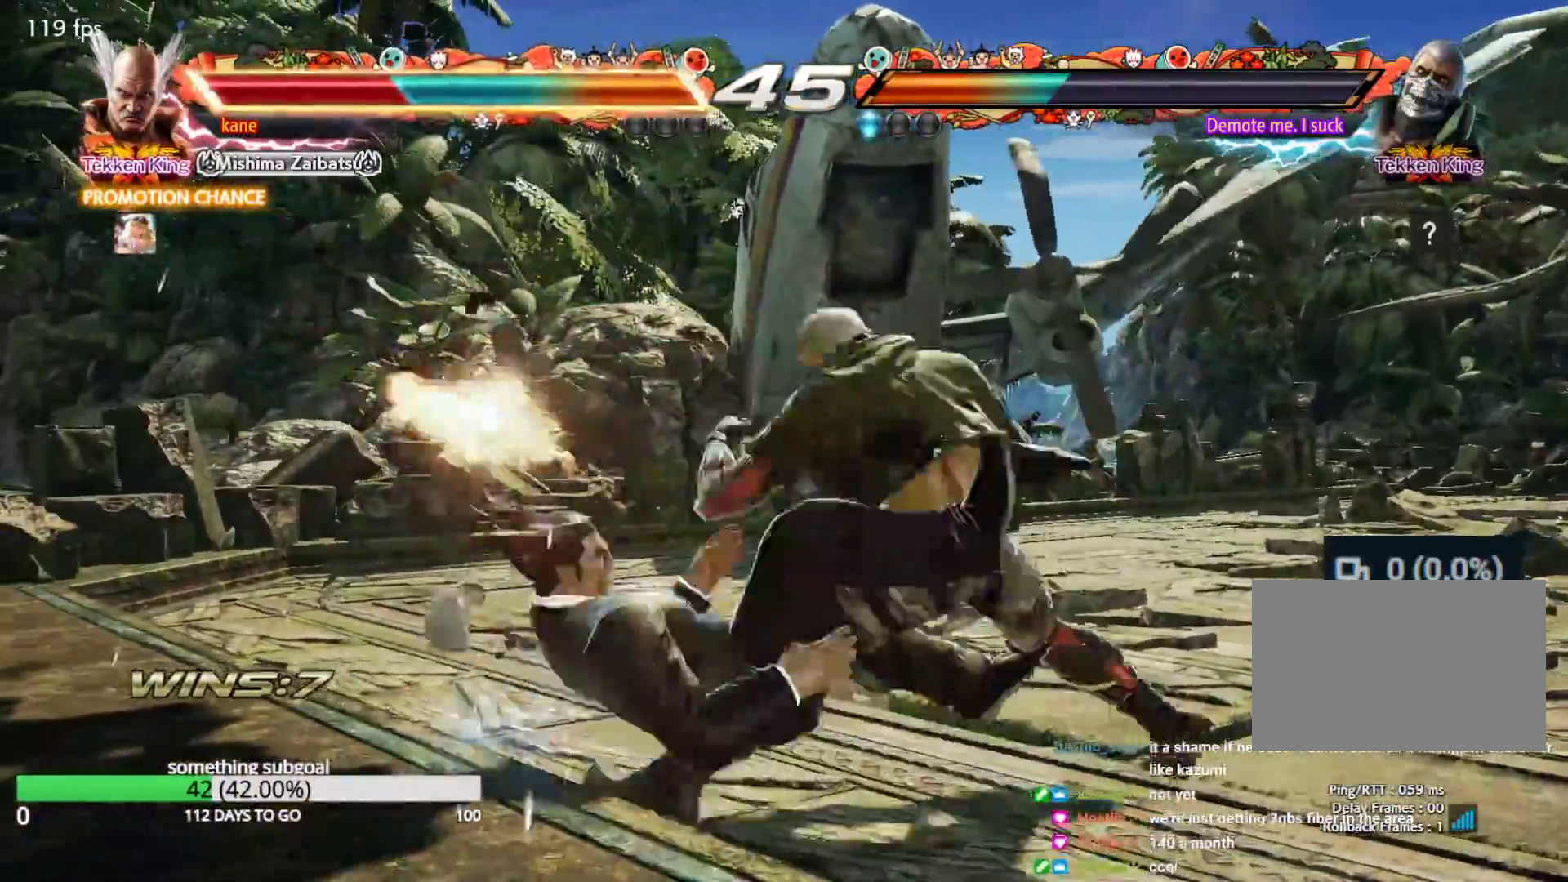
{"buttons": [], "left_stick": "center", "events": [[67, "CIRCLE", "down"], [83, "CROSS", "up"], [200, "CIRCLE", "up"]]}
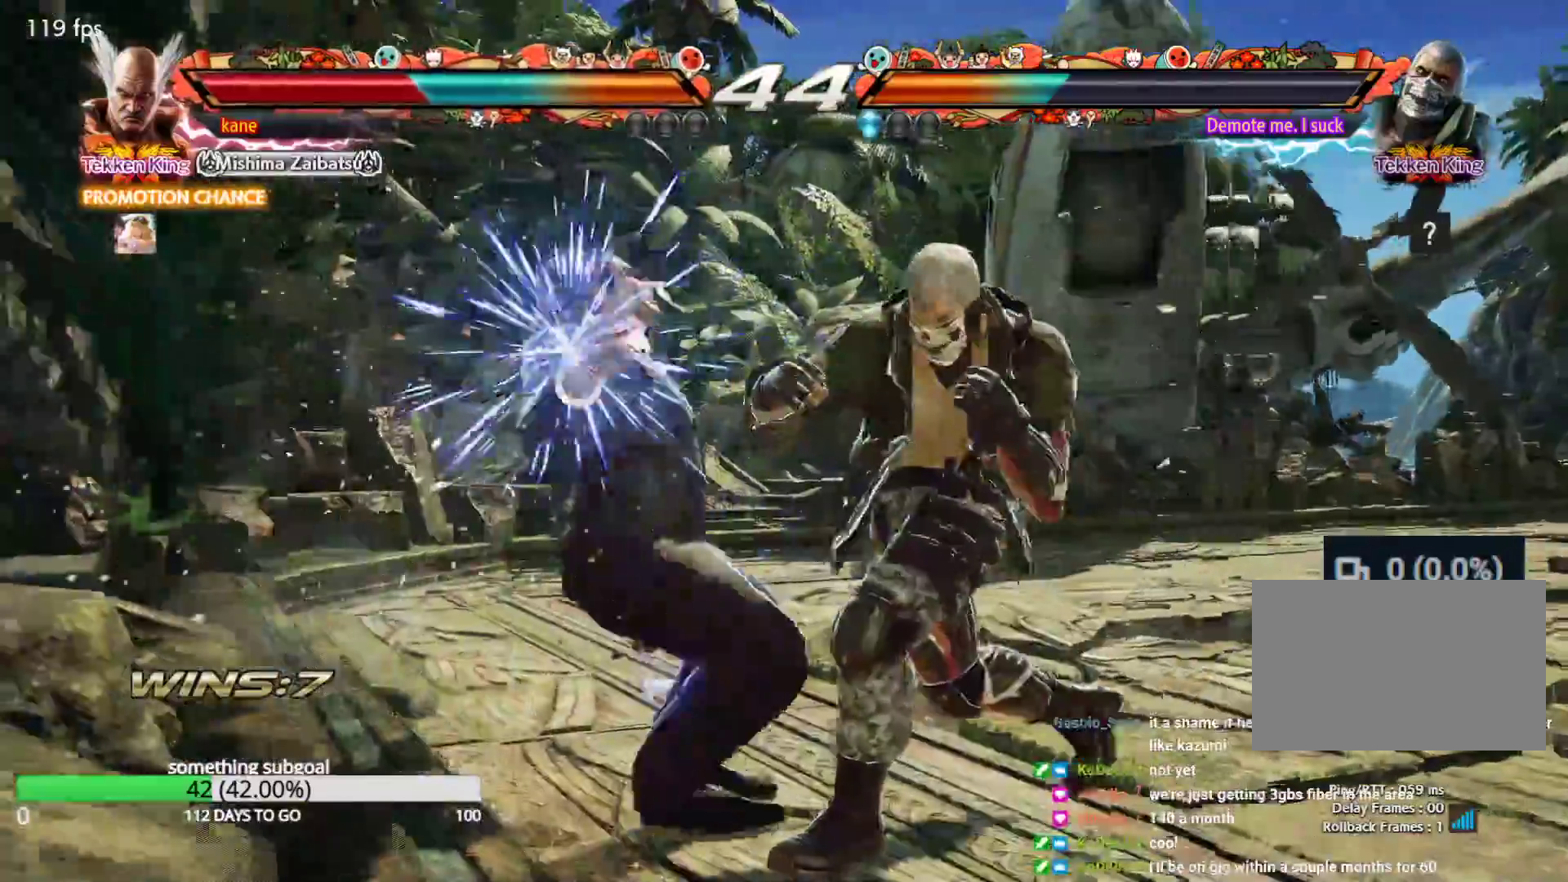
{"buttons": ["CROSS"], "left_stick": "center", "events": [[467, "CROSS", "down"]]}
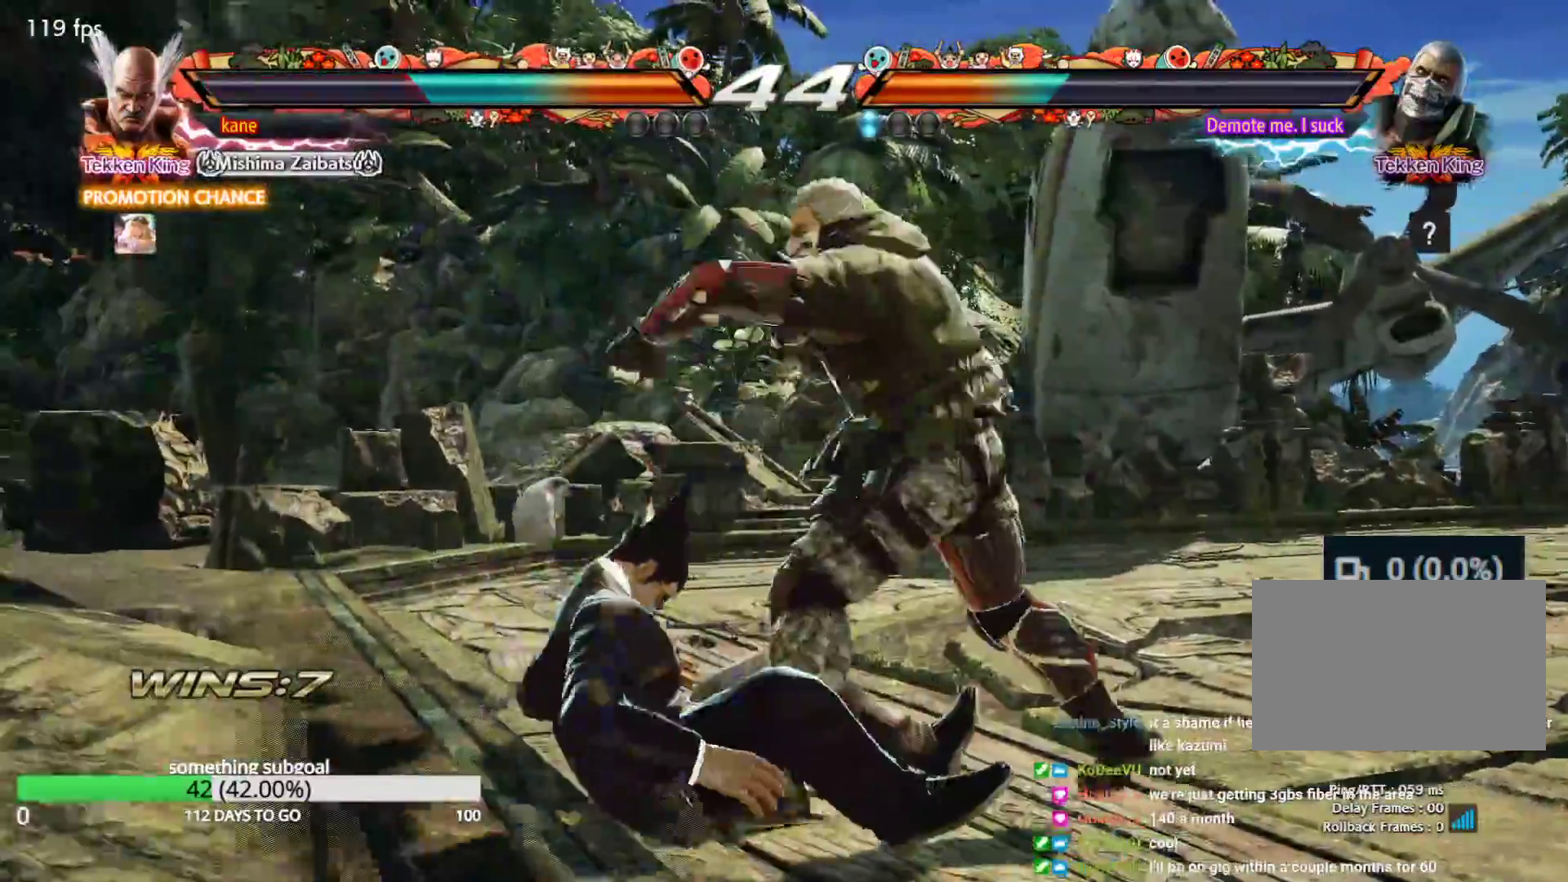
{"buttons": [], "left_stick": "center", "events": [[33, "CIRCLE", "down"], [33, "CROSS", "up"], [167, "CIRCLE", "up"], [400, "left_stick", "left"], [483, "left_stick", "center"]]}
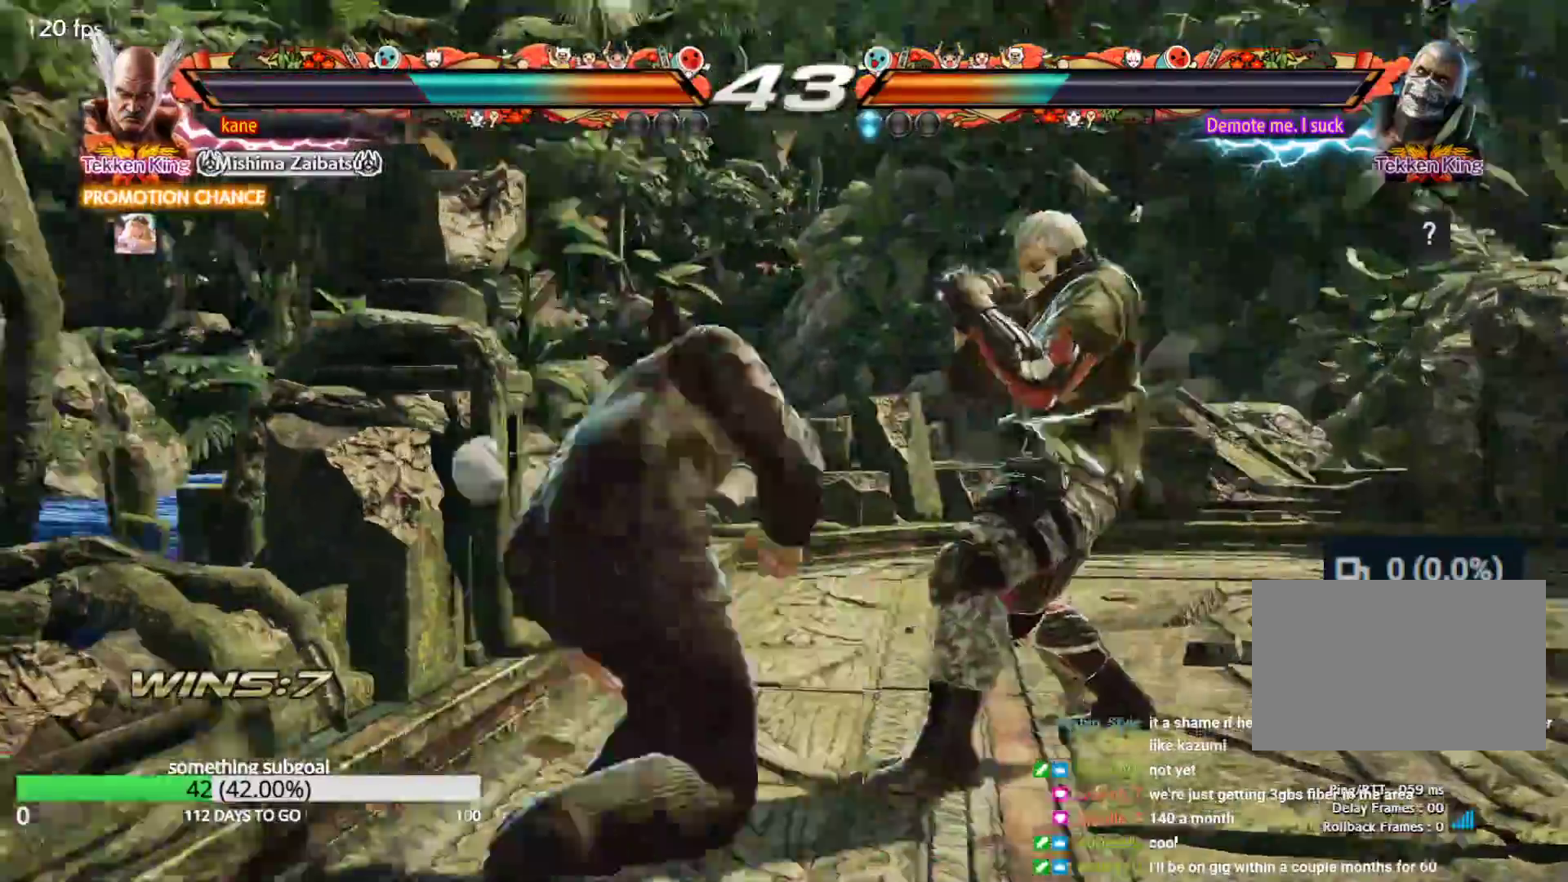
{"buttons": [], "left_stick": "right", "events": [[33, "left_stick", "left"], [100, "left_stick", "center"], [150, "left_stick", "left"], [450, "left_stick", "center"], [500, "left_stick", "right"]]}
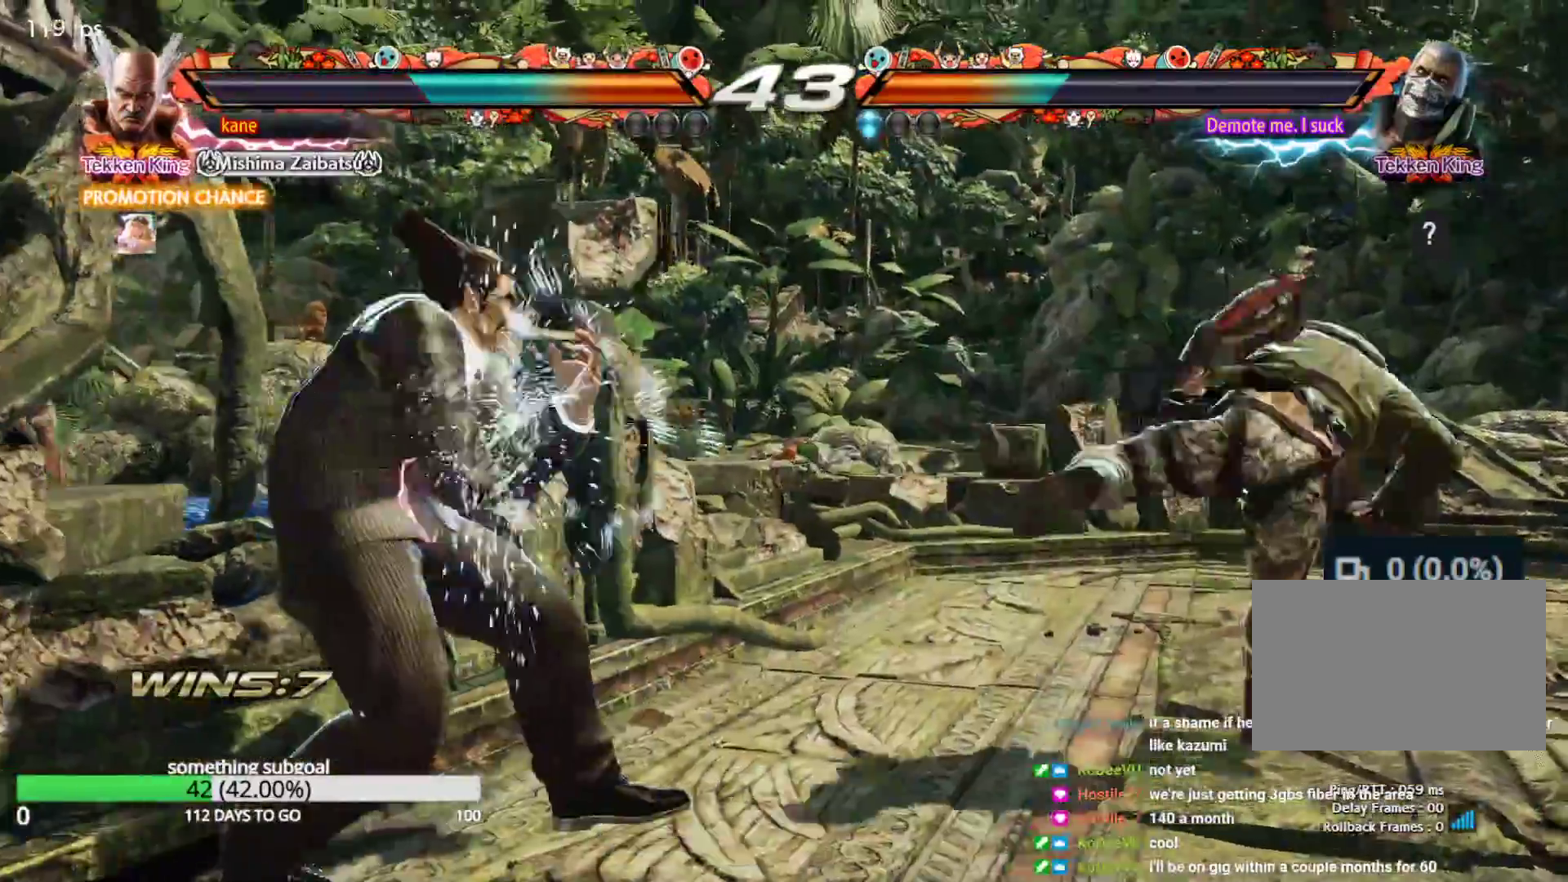
{"buttons": [], "left_stick": "center", "events": [[67, "left_stick", "center"], [117, "left_stick", "right"], [267, "TRIANGLE", "down"], [267, "left_stick", "down-right"], [317, "TRIANGLE", "up"], [383, "left_stick", "center"]]}
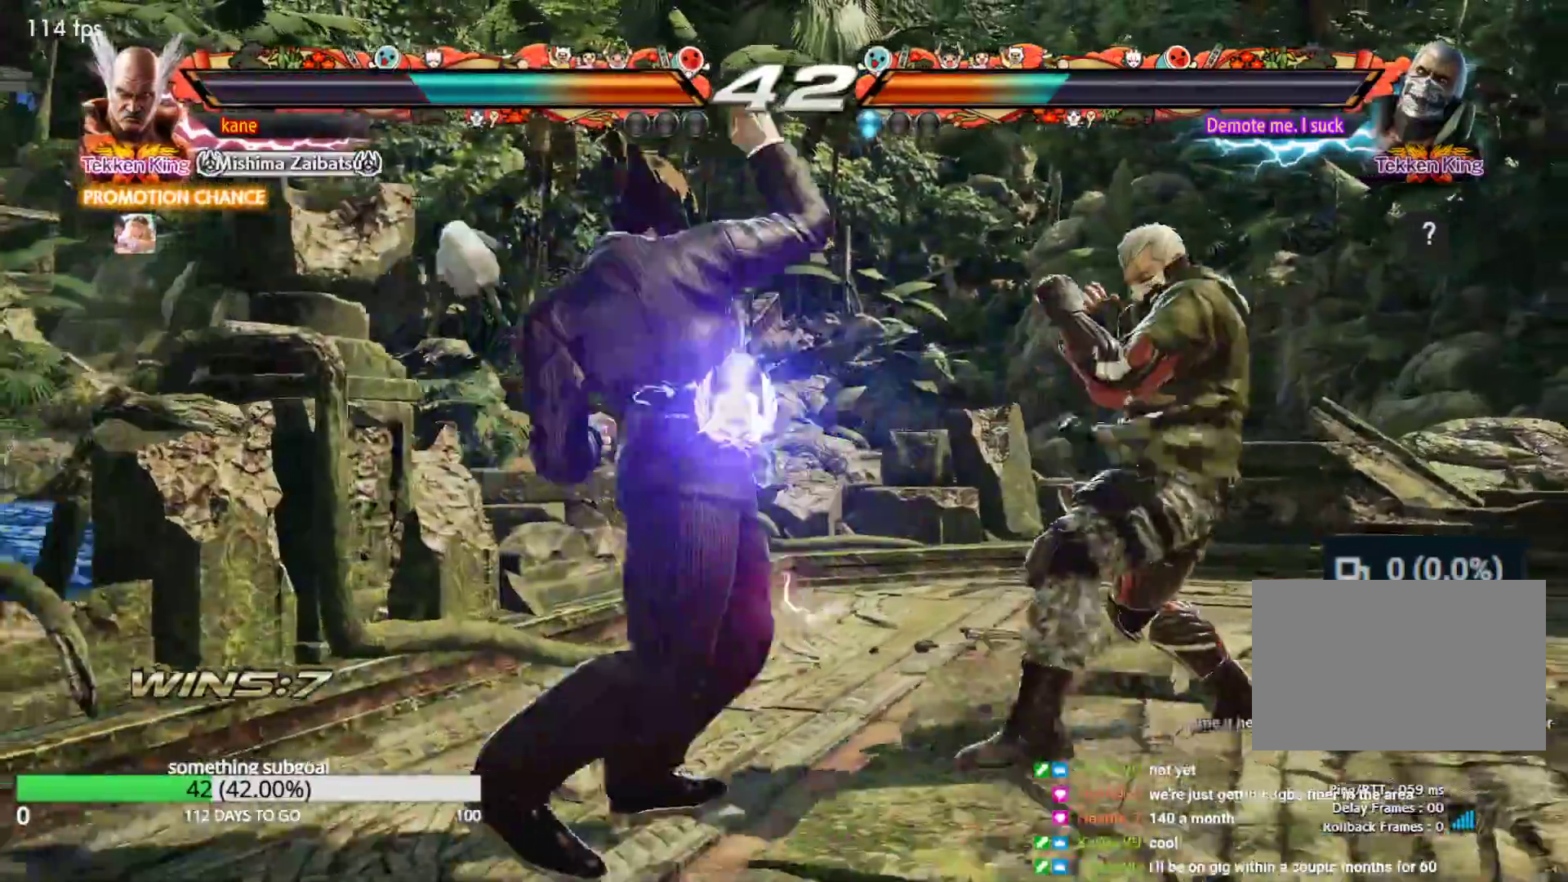
{"buttons": [], "left_stick": "left", "events": [[217, "left_stick", "left"], [300, "left_stick", "center"], [350, "left_stick", "left"]]}
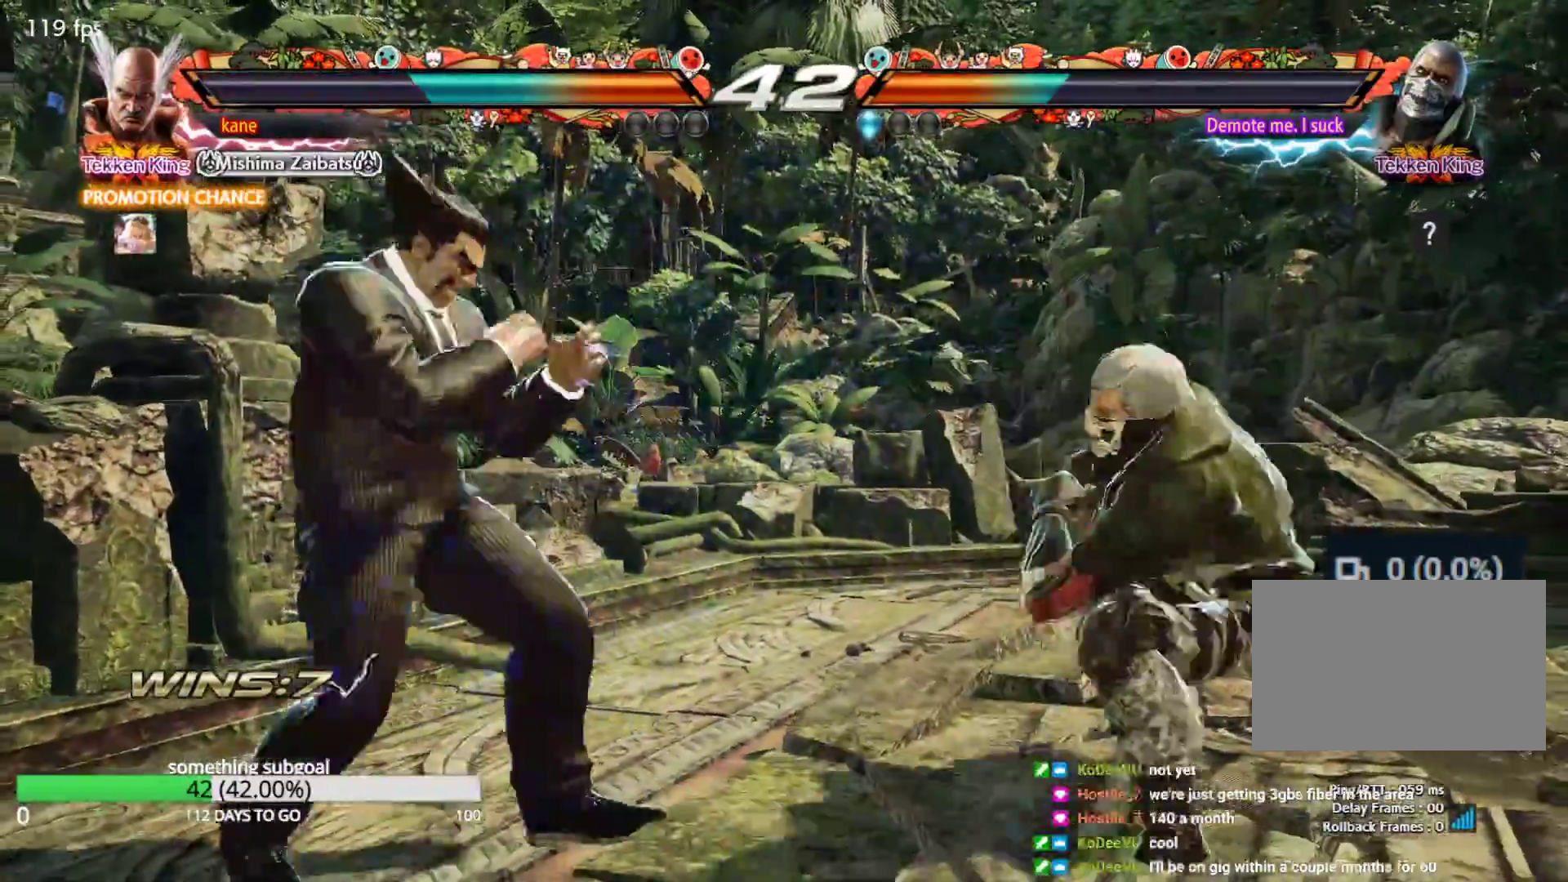
{"buttons": [], "left_stick": "left", "events": [[300, "left_stick", "center"], [350, "left_stick", "left"]]}
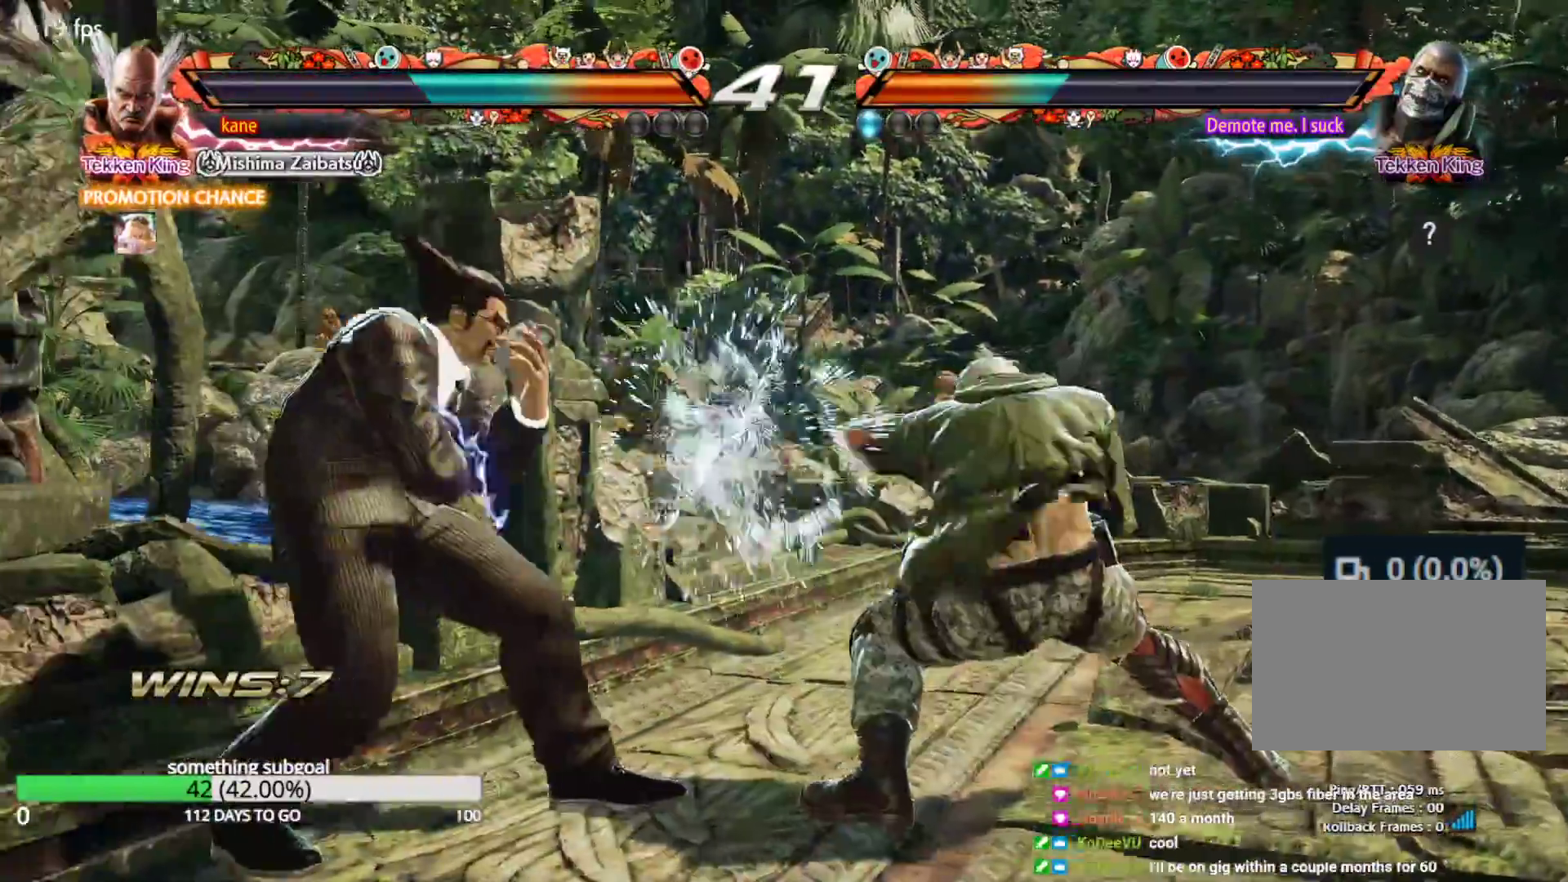
{"buttons": ["TRIANGLE"], "left_stick": "center", "events": [[67, "left_stick", "center"], [117, "SQUARE", "down"], [117, "left_stick", "right"], [133, "SQUARE", "up"], [217, "SQUARE", "down"], [233, "SQUARE", "up"], [267, "TRIANGLE", "down"], [350, "TRIANGLE", "up"], [400, "TRIANGLE", "down"], [433, "TRIANGLE", "up"], [467, "left_stick", "center"], [483, "TRIANGLE", "down"]]}
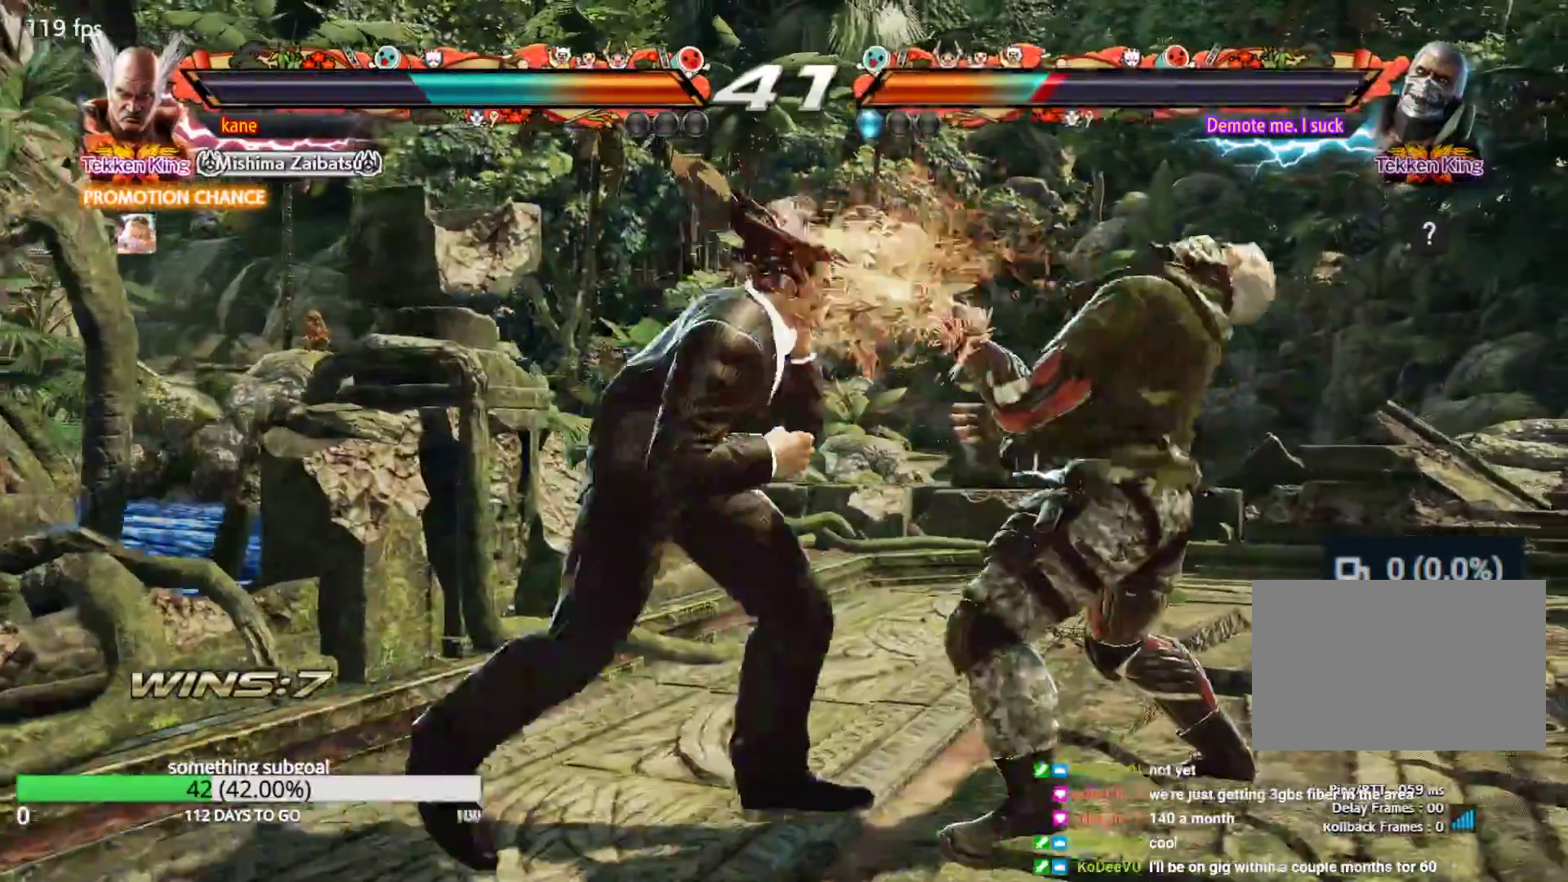
{"buttons": [], "left_stick": "center", "events": [[50, "TRIANGLE", "up"], [83, "TRIANGLE", "down"], [133, "TRIANGLE", "up"], [167, "TRIANGLE", "down"], [267, "TRIANGLE", "up"]]}
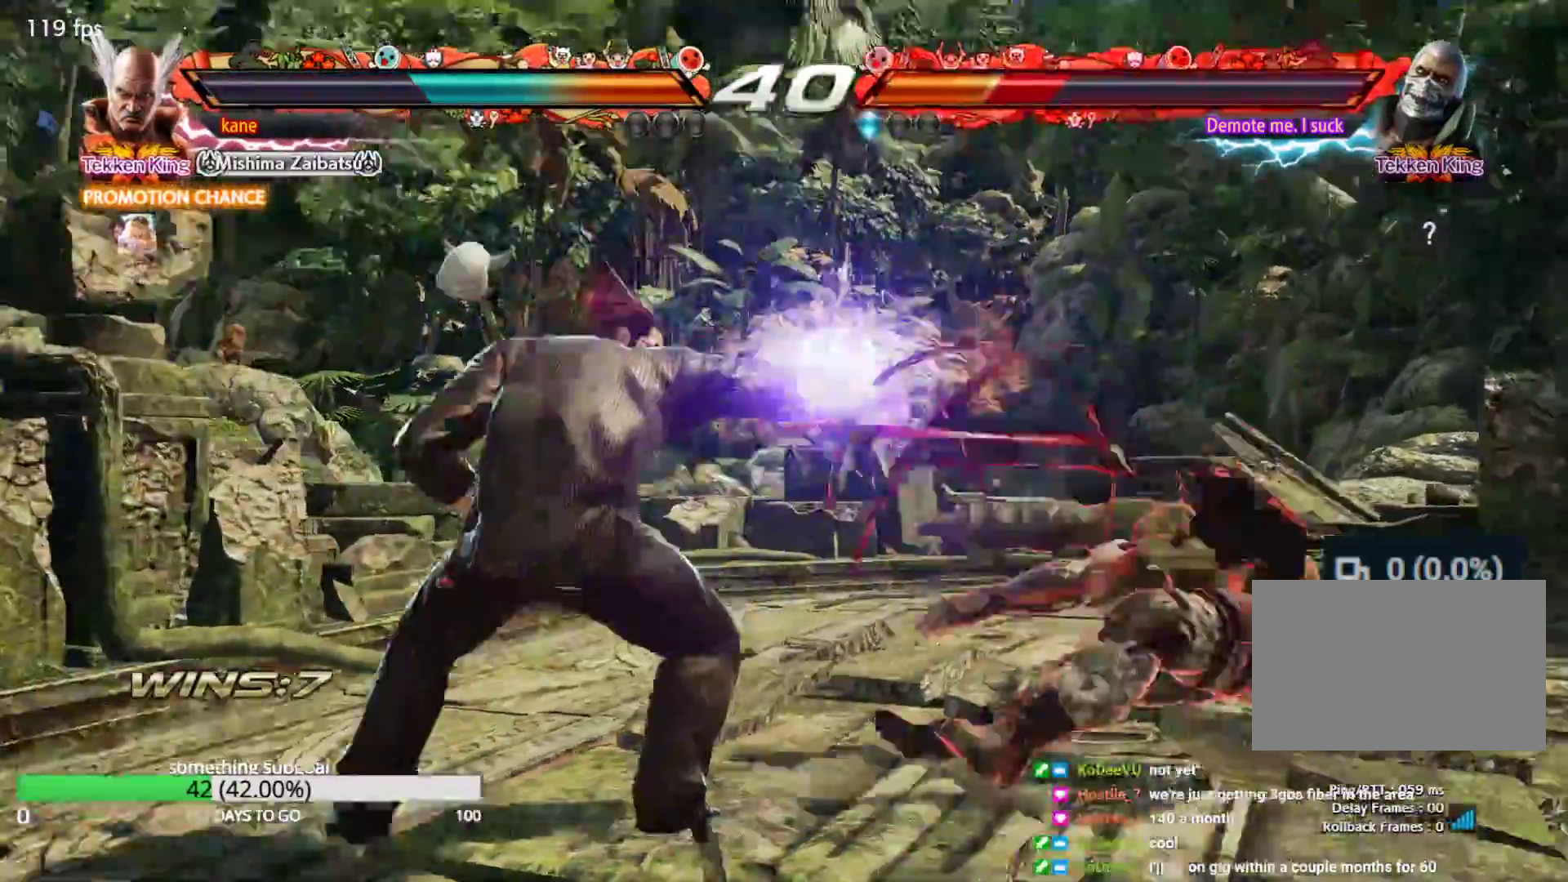
{"buttons": [], "left_stick": "center", "events": [[267, "left_stick", "right"], [317, "left_stick", "center"], [400, "left_stick", "right"], [467, "left_stick", "center"]]}
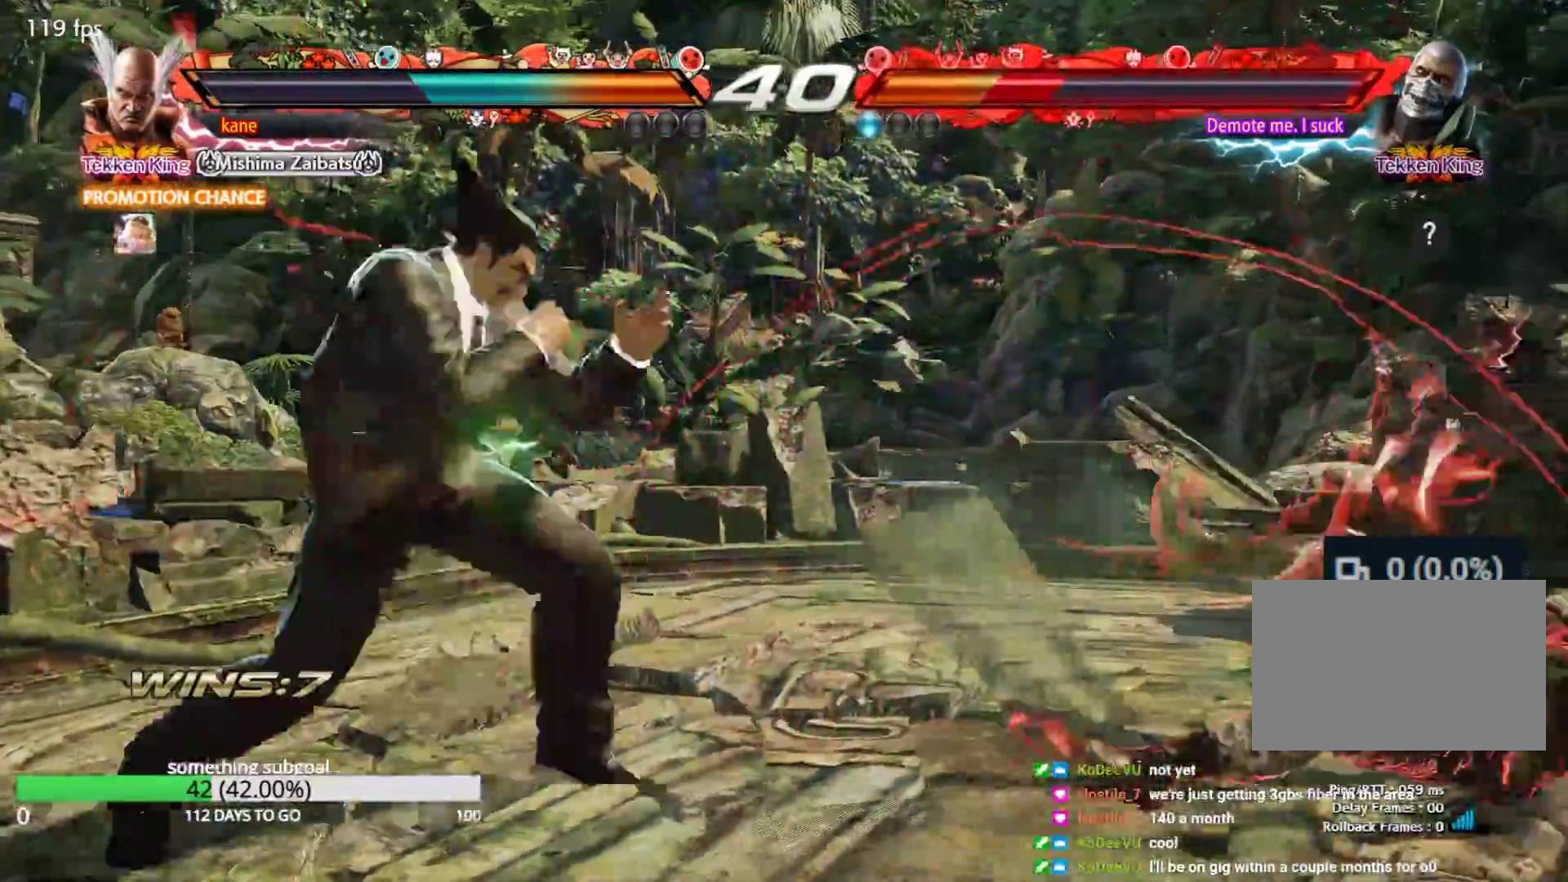
{"buttons": ["TRIANGLE"], "left_stick": "right", "events": [[17, "left_stick", "right"], [317, "CROSS", "down"], [383, "TRIANGLE", "down"], [433, "CROSS", "up"]]}
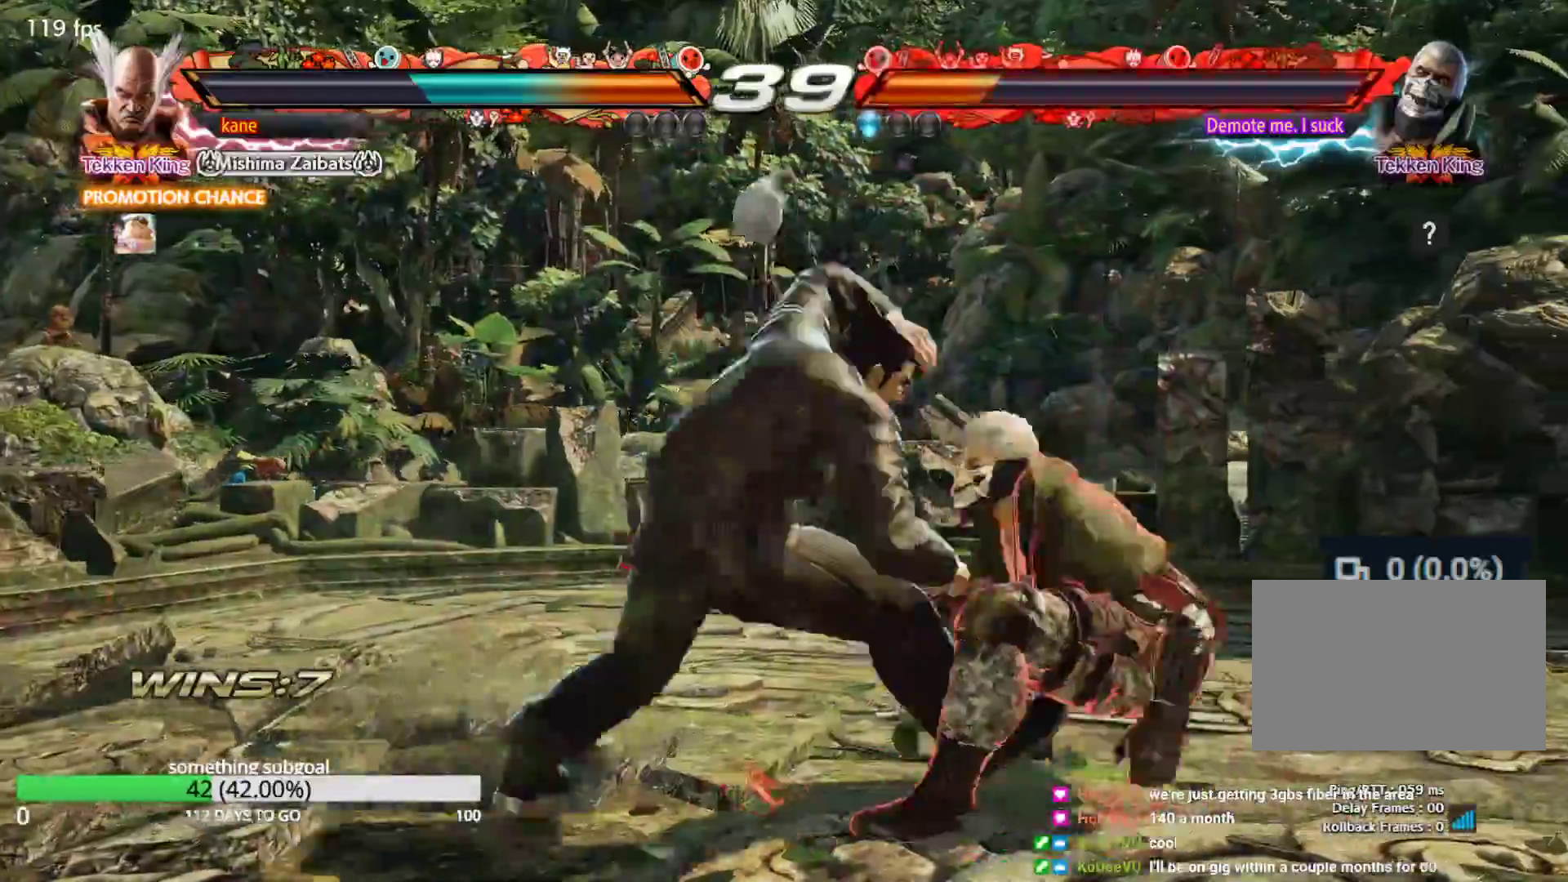
{"buttons": [], "left_stick": "center", "events": [[17, "TRIANGLE", "up"], [183, "left_stick", "center"]]}
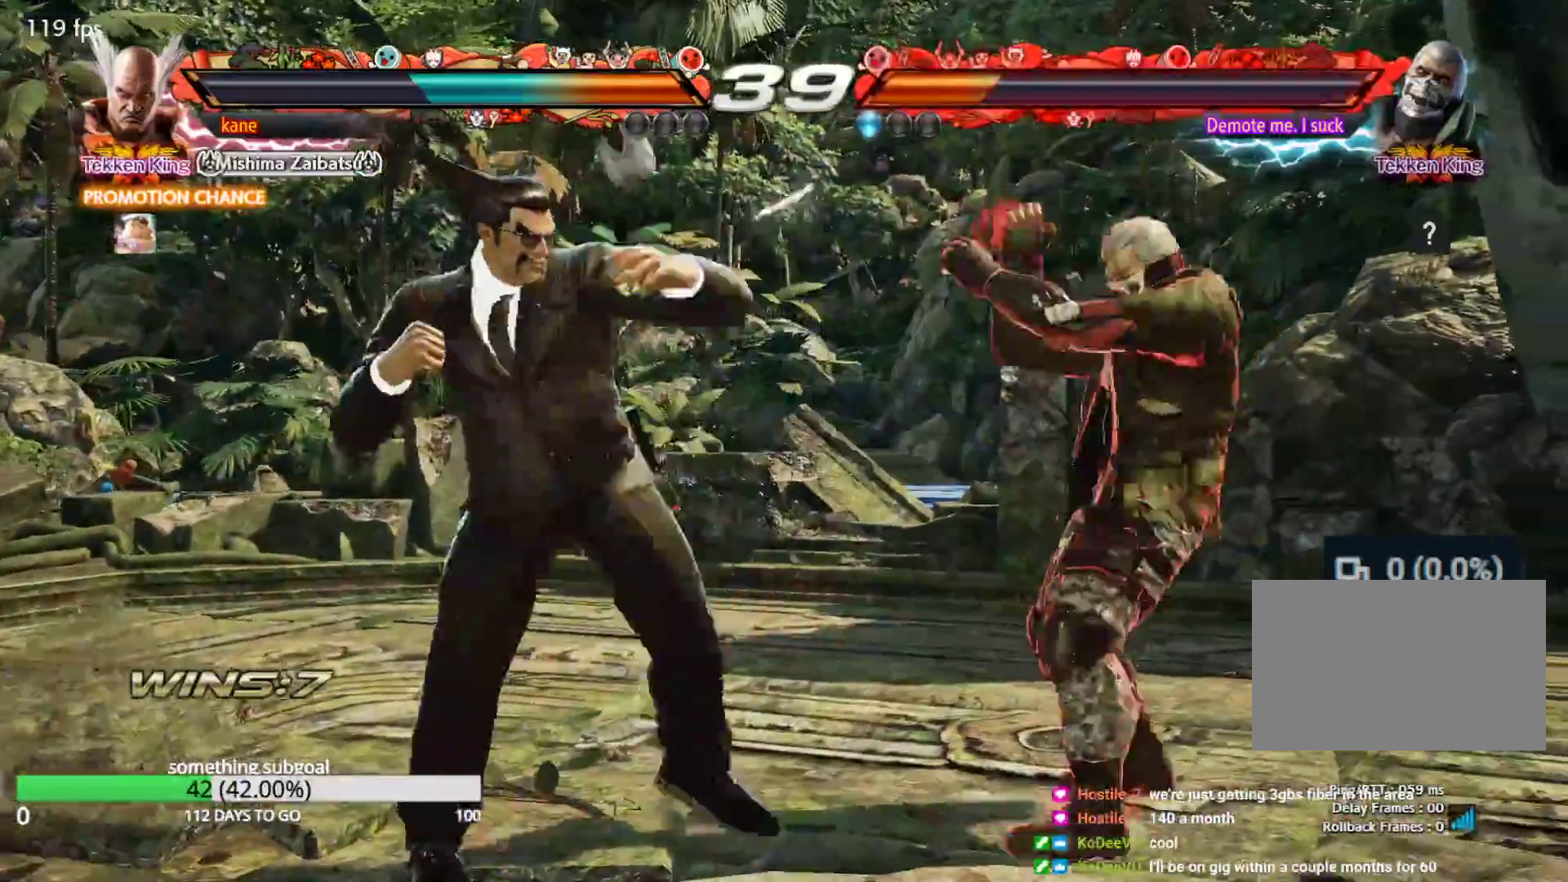
{"buttons": [], "left_stick": "center", "events": [[17, "left_stick", "left"], [67, "left_stick", "center"], [150, "left_stick", "left"], [467, "left_stick", "center"]]}
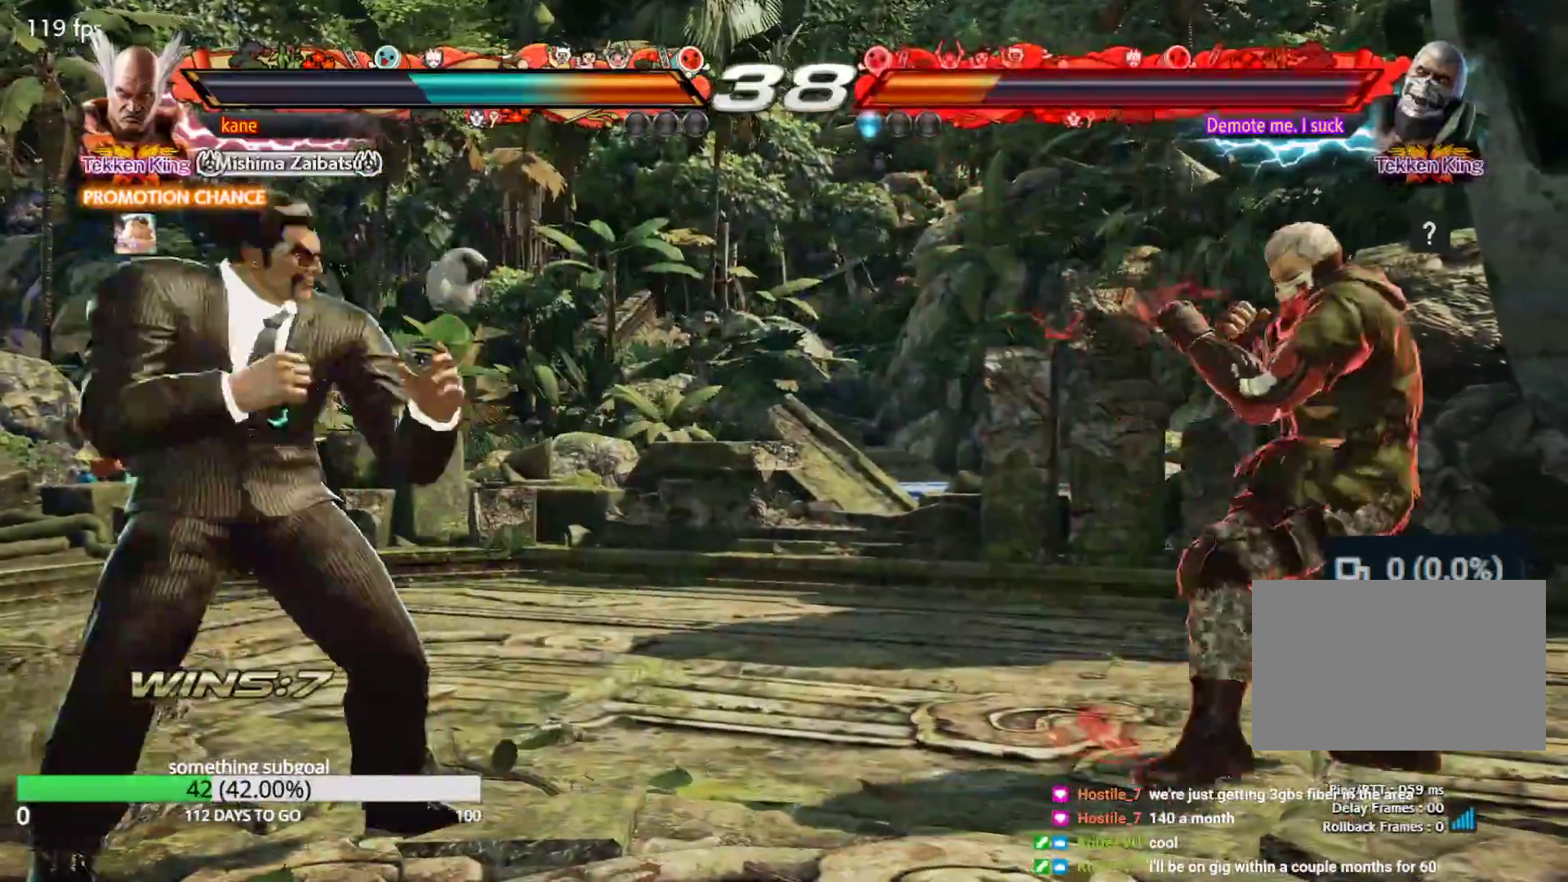
{"buttons": [], "left_stick": "center", "events": [[67, "left_stick", "left"], [183, "left_stick", "up"], [283, "left_stick", "center"], [417, "left_stick", "left"], [483, "left_stick", "center"]]}
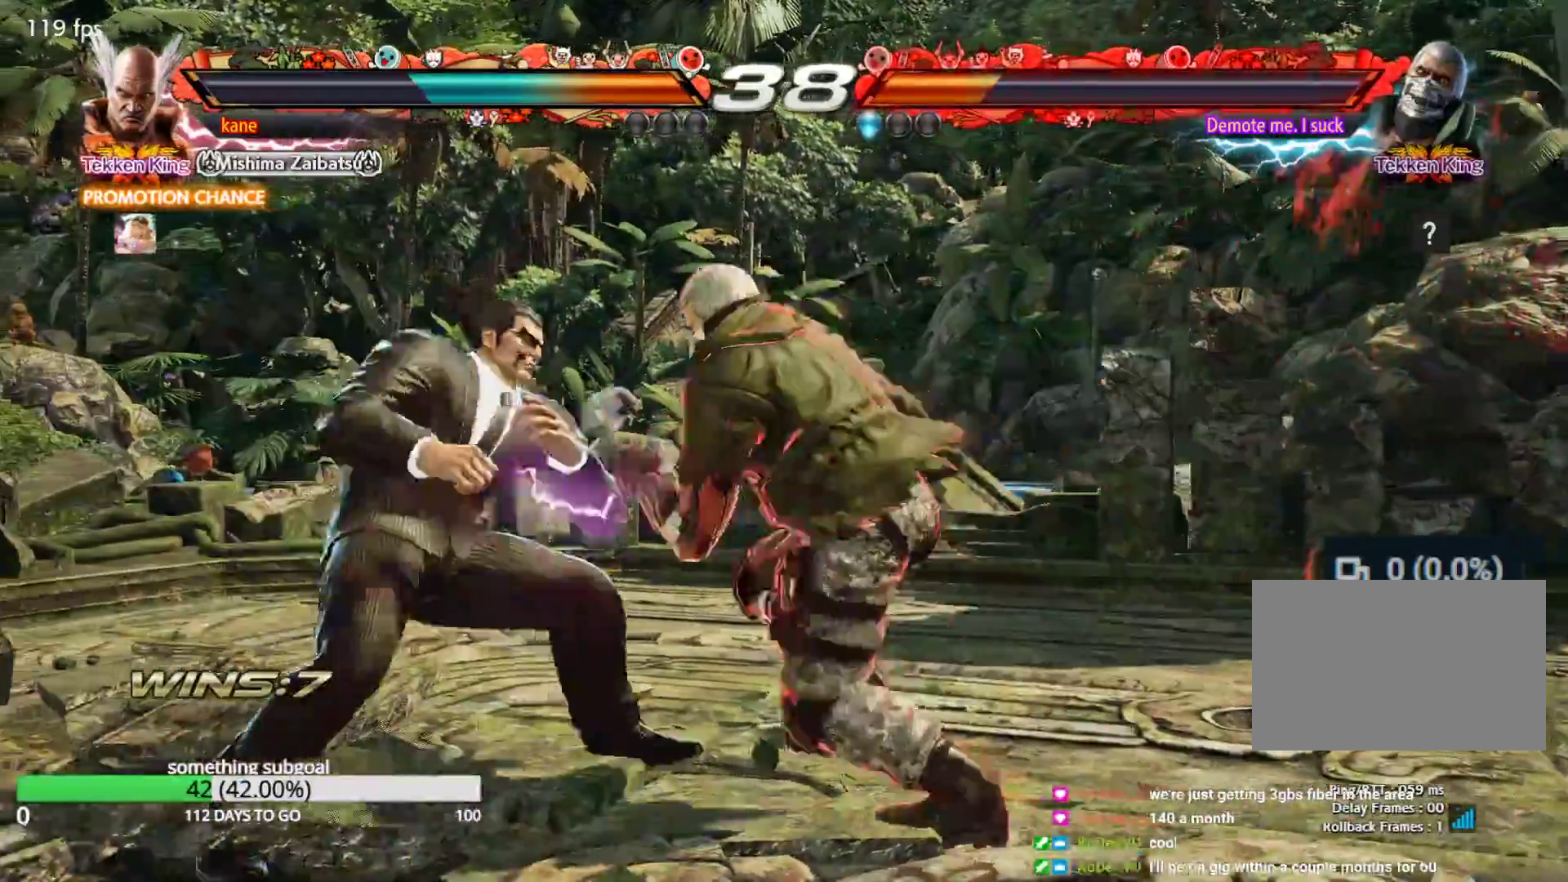
{"buttons": [], "left_stick": "left", "events": [[33, "left_stick", "left"], [350, "left_stick", "center"], [417, "left_stick", "left"]]}
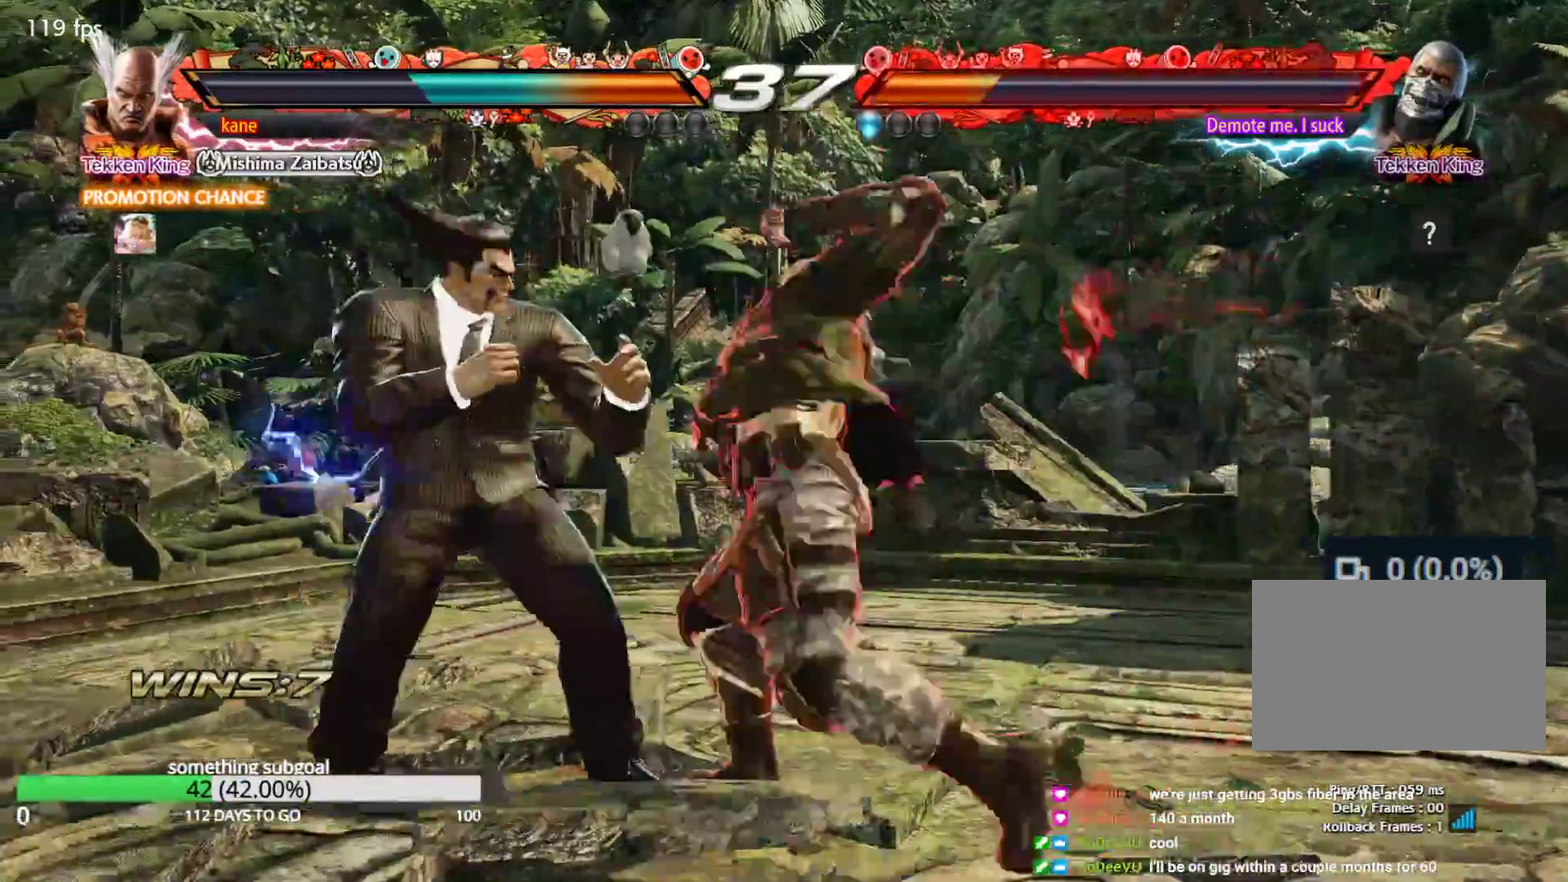
{"buttons": [], "left_stick": "center", "events": [[217, "left_stick", "center"]]}
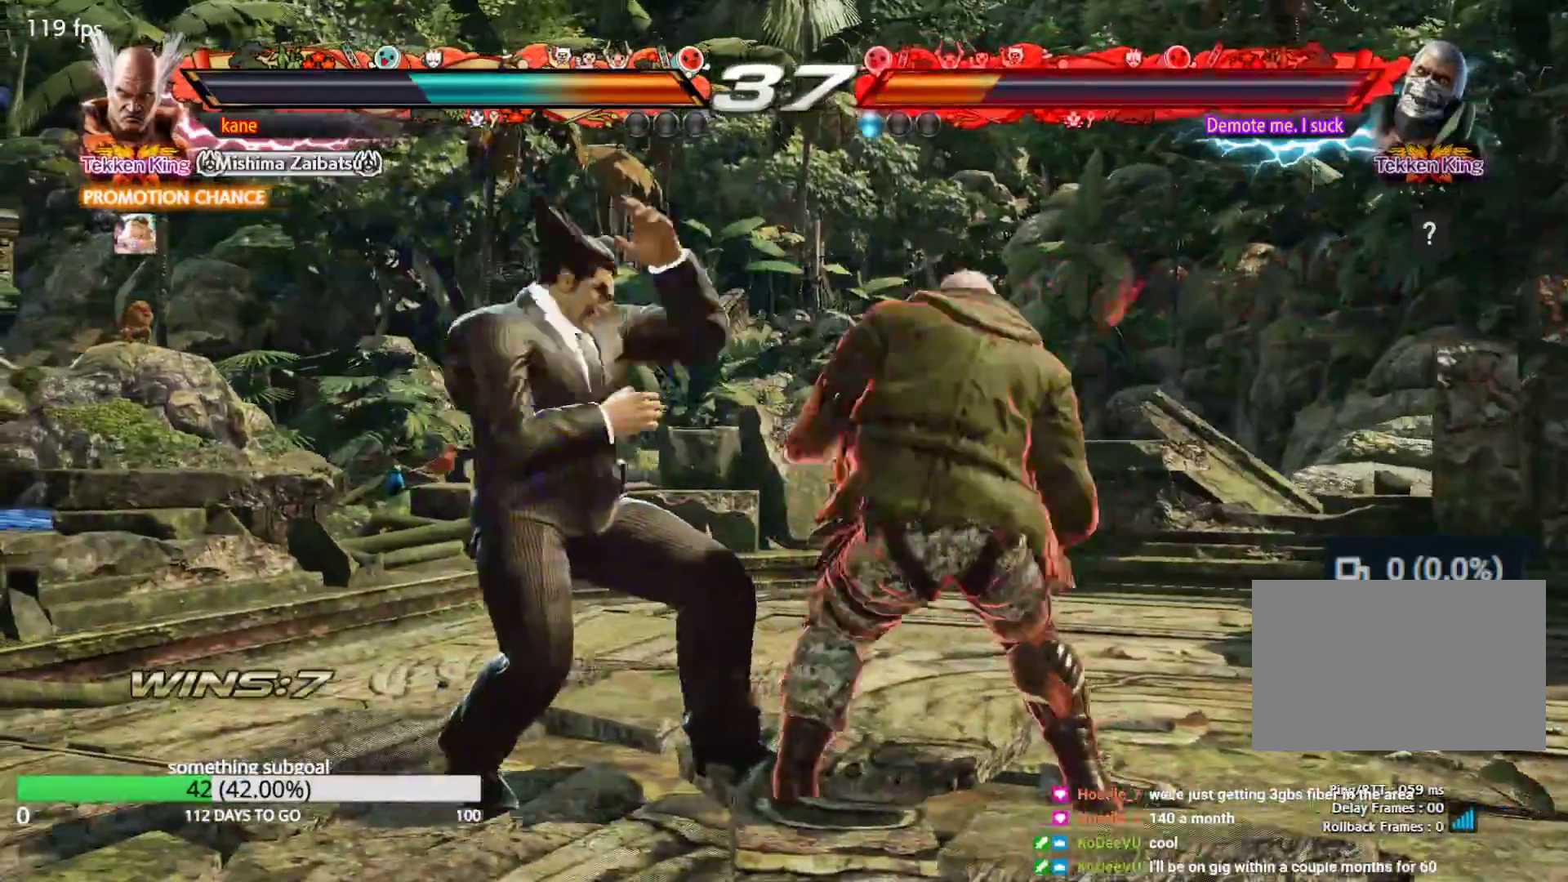
{"buttons": [], "left_stick": "left", "events": [[67, "left_stick", "down"], [150, "left_stick", "center"], [367, "left_stick", "left"], [433, "left_stick", "center"], [500, "left_stick", "left"]]}
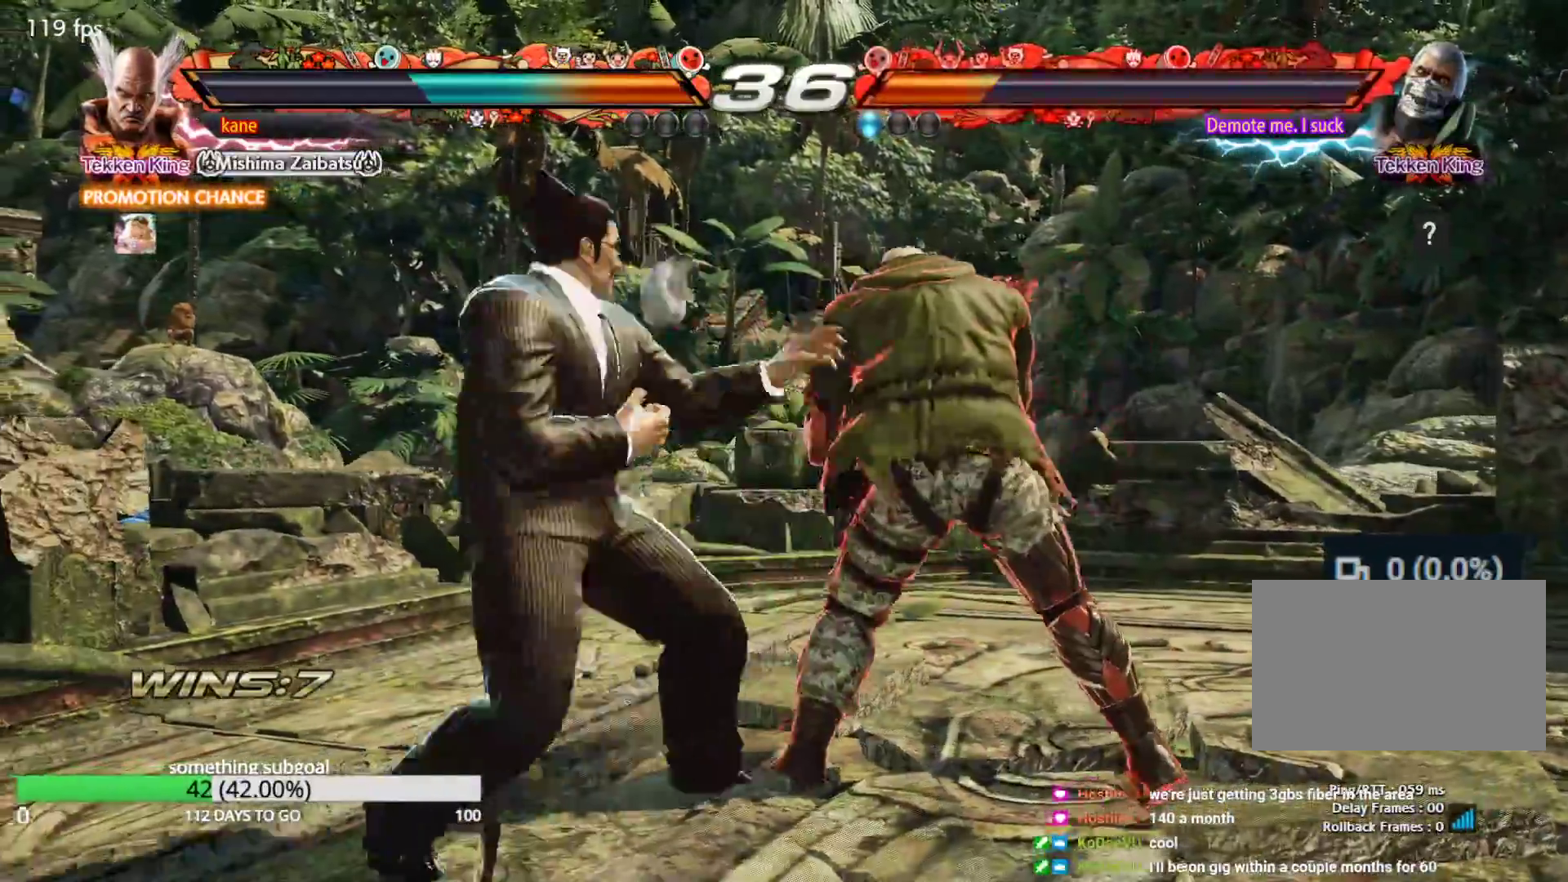
{"buttons": [], "left_stick": "left", "events": [[117, "left_stick", "center"], [167, "left_stick", "right"], [267, "left_stick", "center"], [333, "left_stick", "right"], [417, "left_stick", "left"]]}
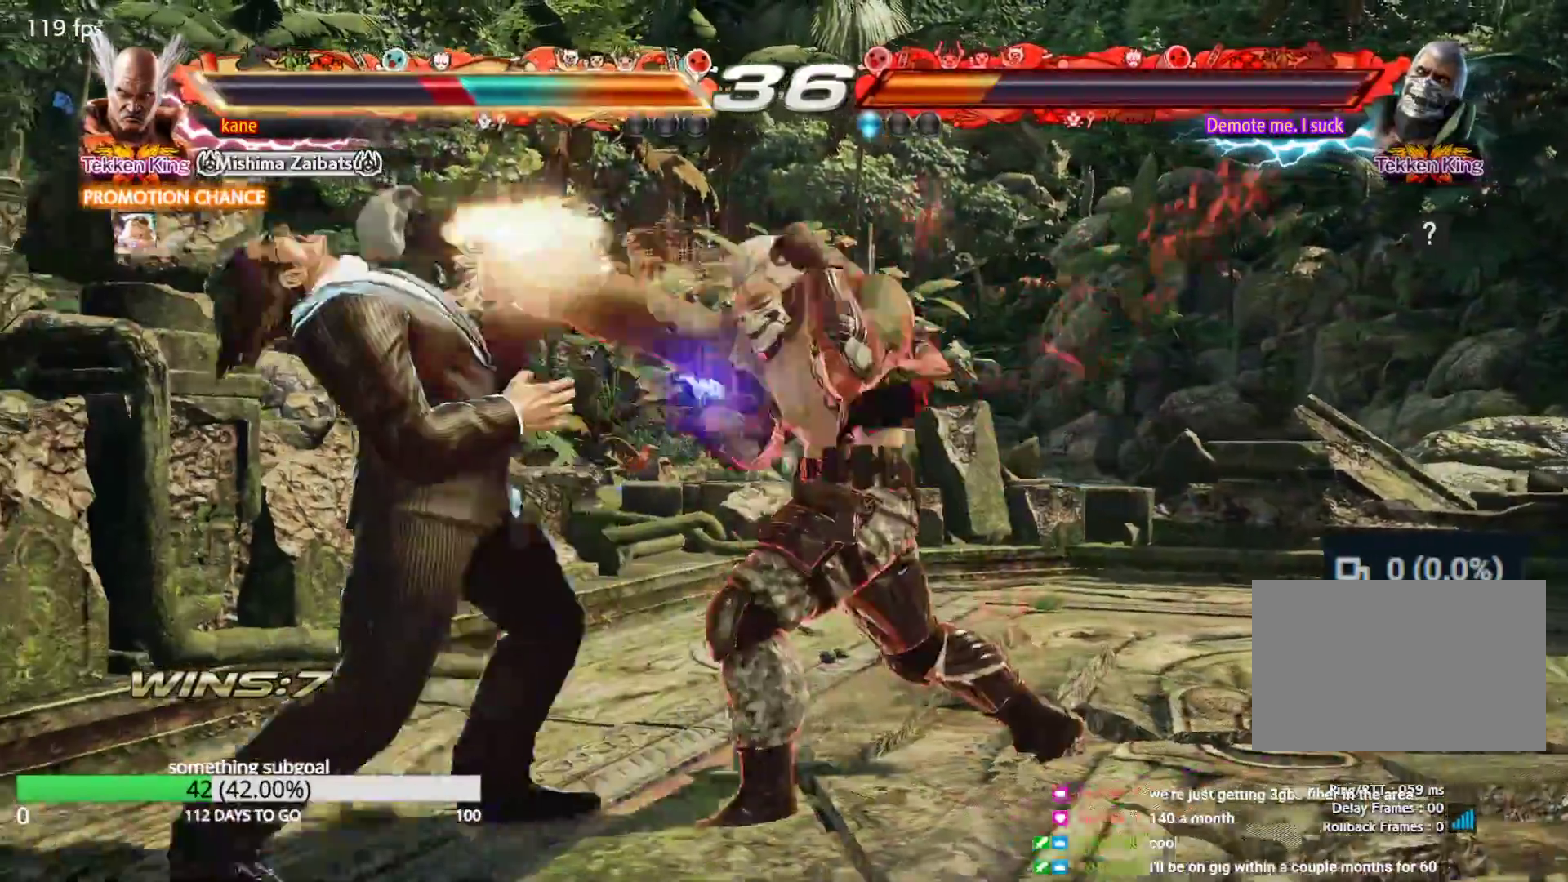
{"buttons": [], "left_stick": "down-left", "events": [[433, "left_stick", "down-left"]]}
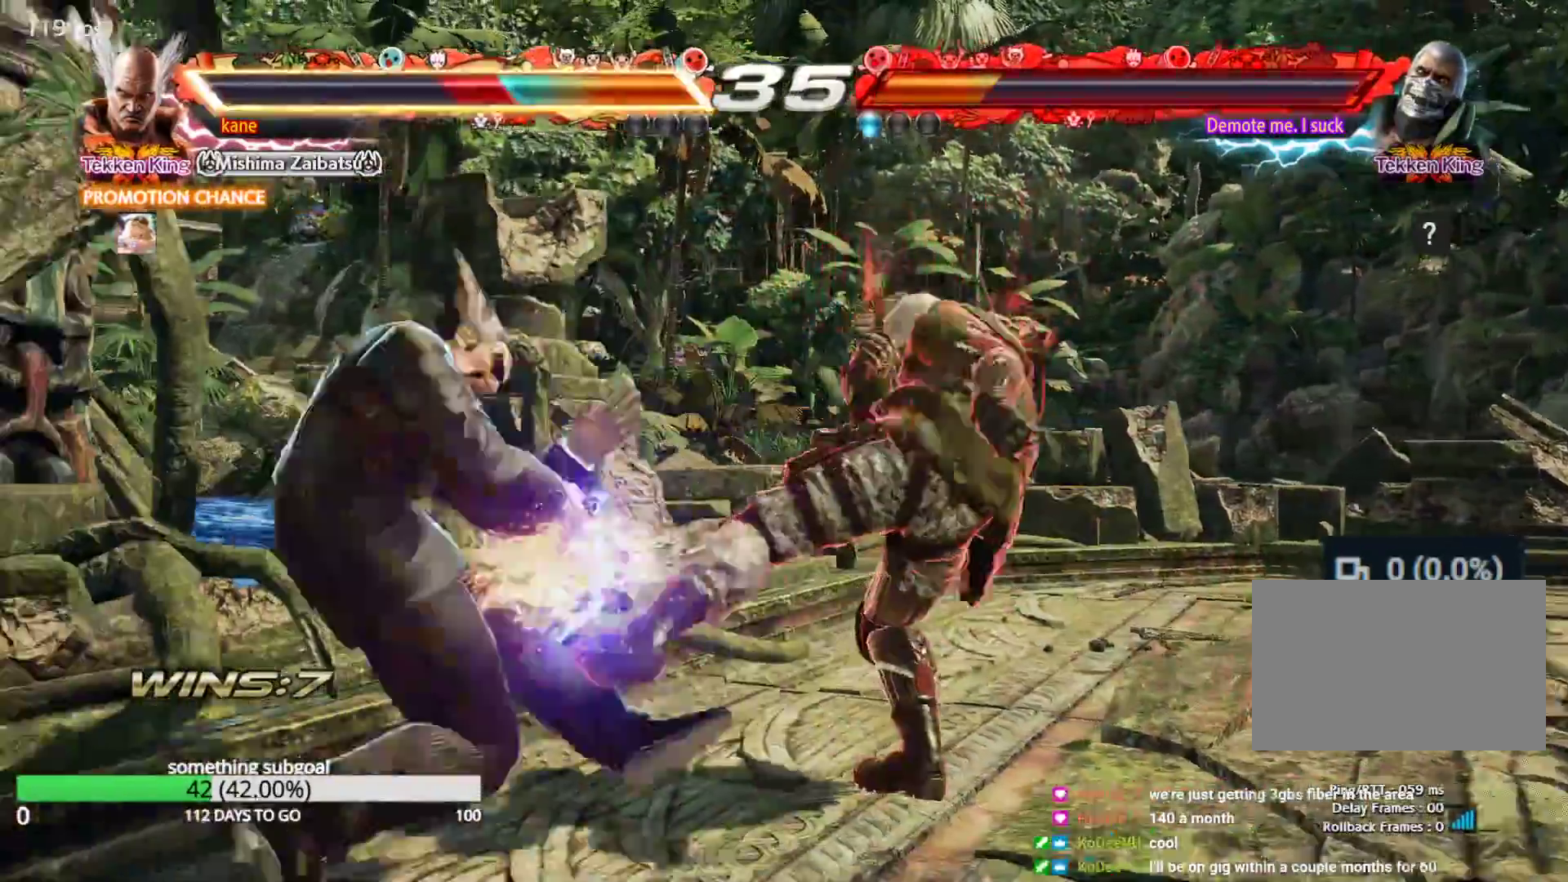
{"buttons": [], "left_stick": "center", "events": [[33, "left_stick", "center"], [283, "left_stick", "down"], [367, "left_stick", "center"]]}
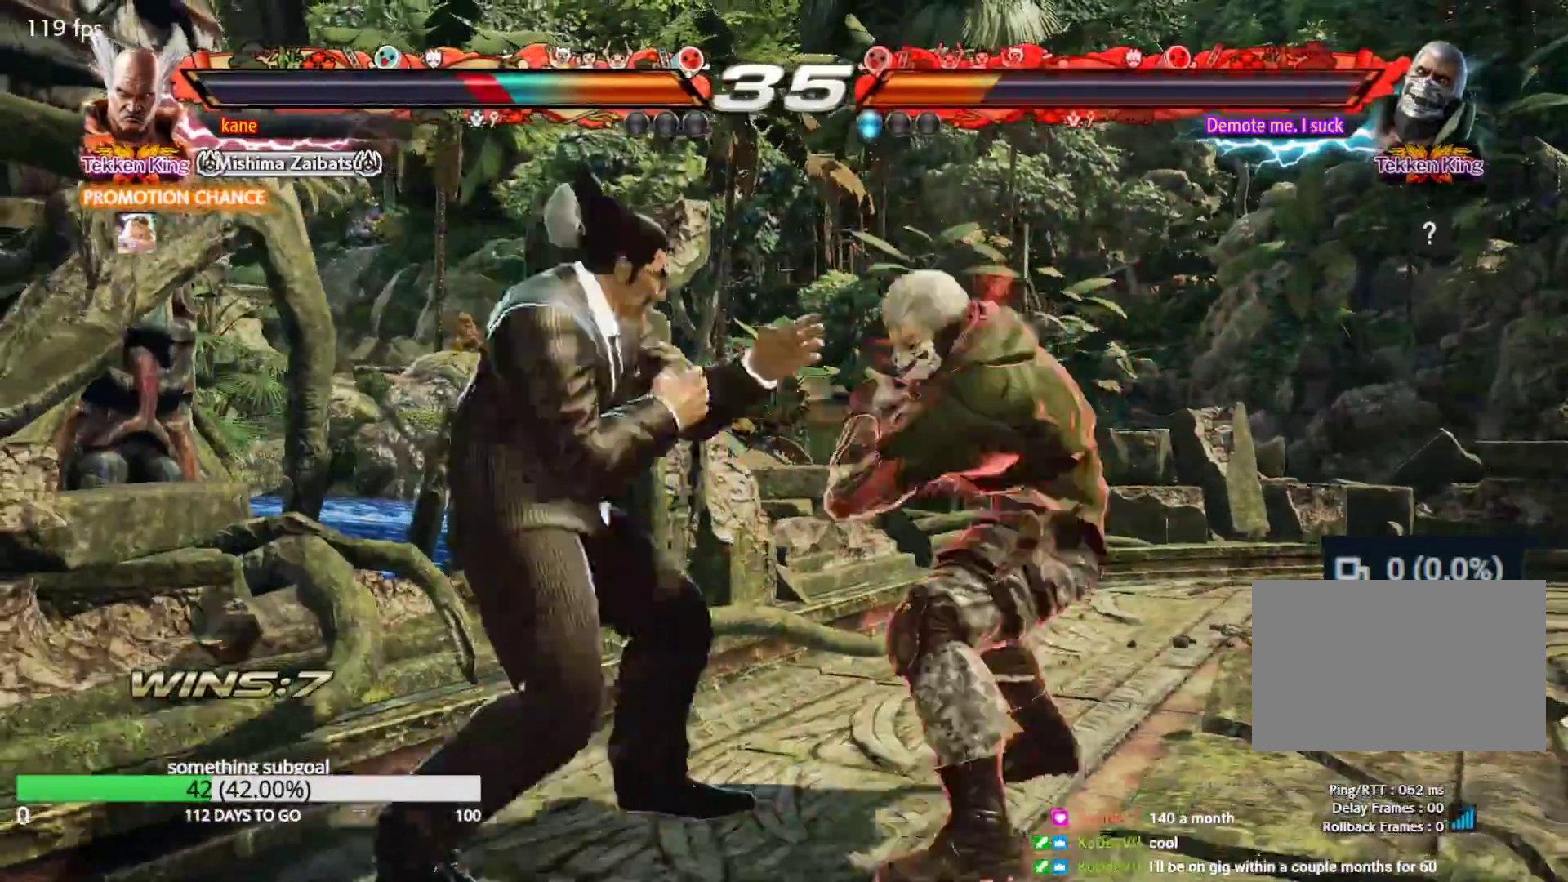
{"buttons": [], "left_stick": "center", "events": [[100, "left_stick", "left"], [167, "left_stick", "center"], [233, "left_stick", "left"], [500, "left_stick", "center"]]}
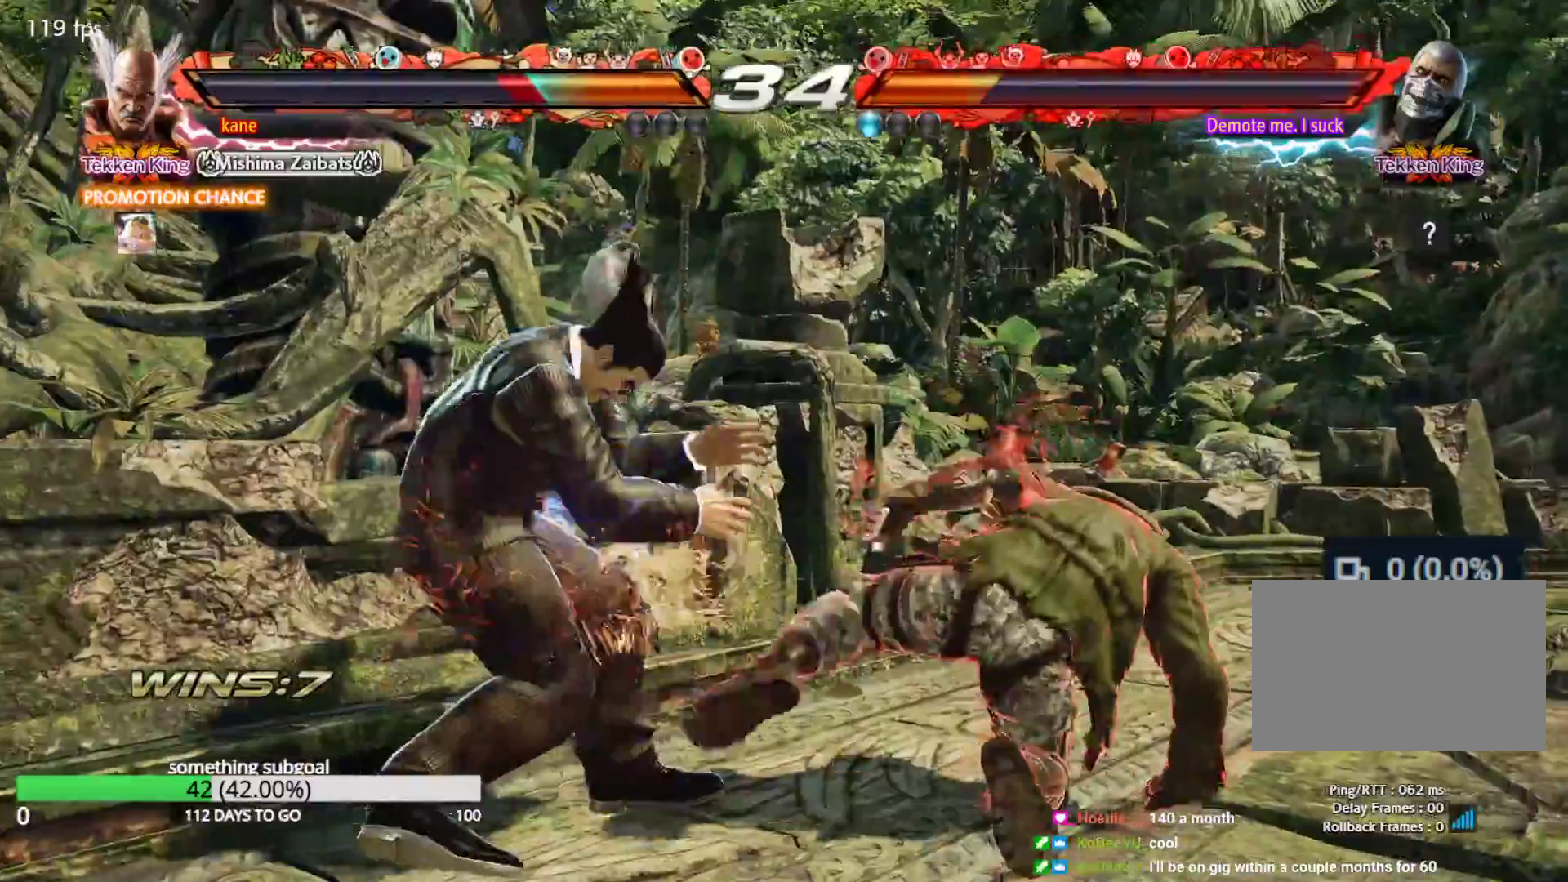
{"buttons": [], "left_stick": "center", "events": [[150, "left_stick", "down"], [233, "left_stick", "center"], [433, "left_stick", "left"], [500, "left_stick", "center"]]}
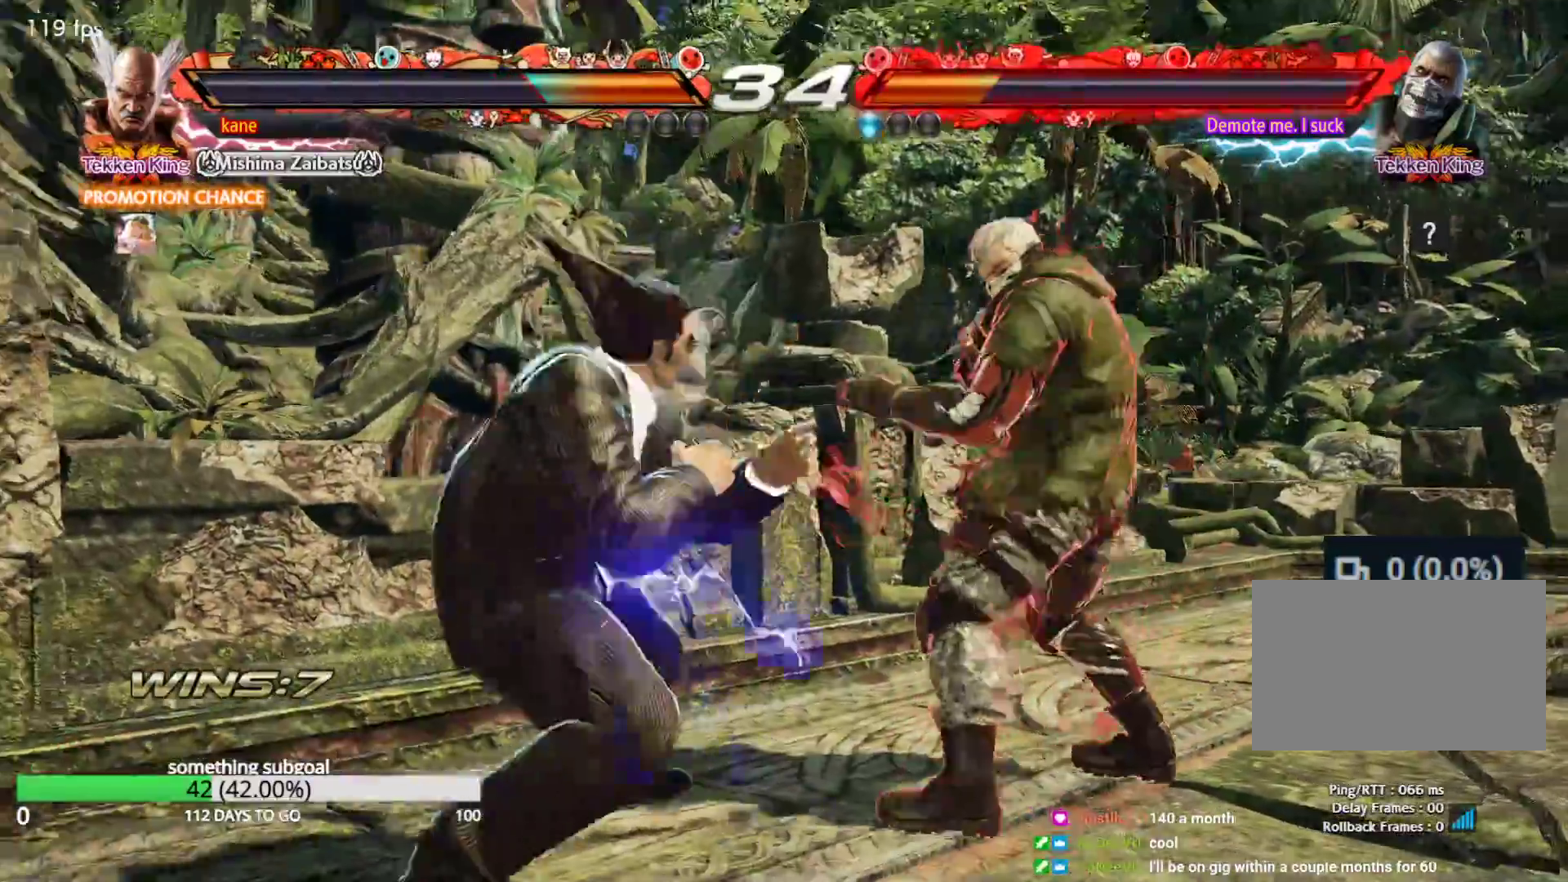
{"buttons": [], "left_stick": "left", "events": [[67, "left_stick", "left"], [333, "left_stick", "center"], [400, "left_stick", "left"]]}
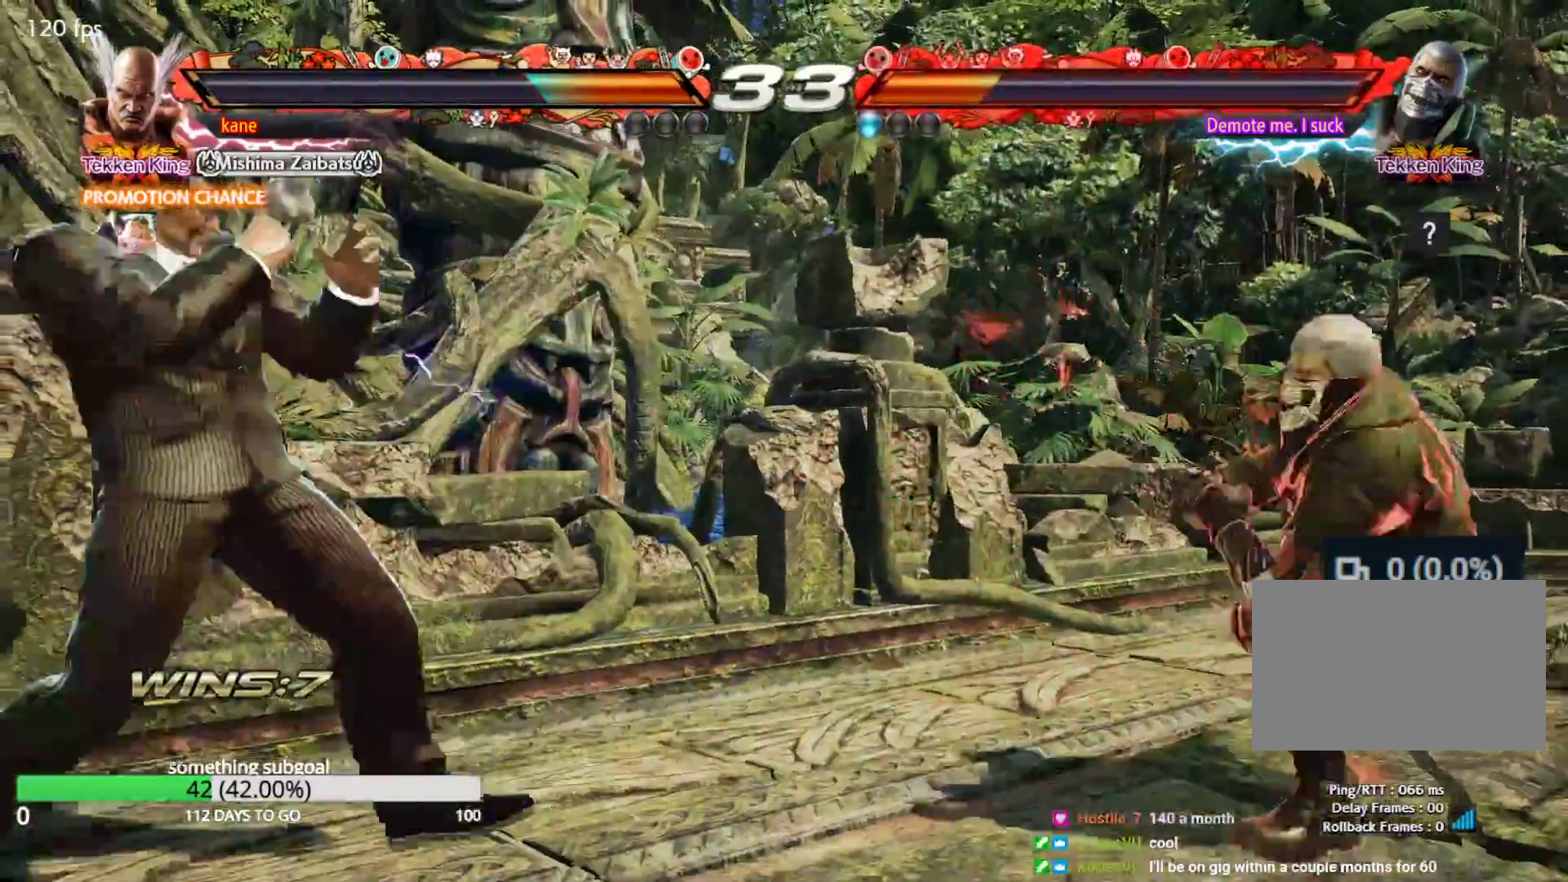
{"buttons": [], "left_stick": "right", "events": [[67, "left_stick", "right"], [133, "left_stick", "center"], [183, "left_stick", "right"]]}
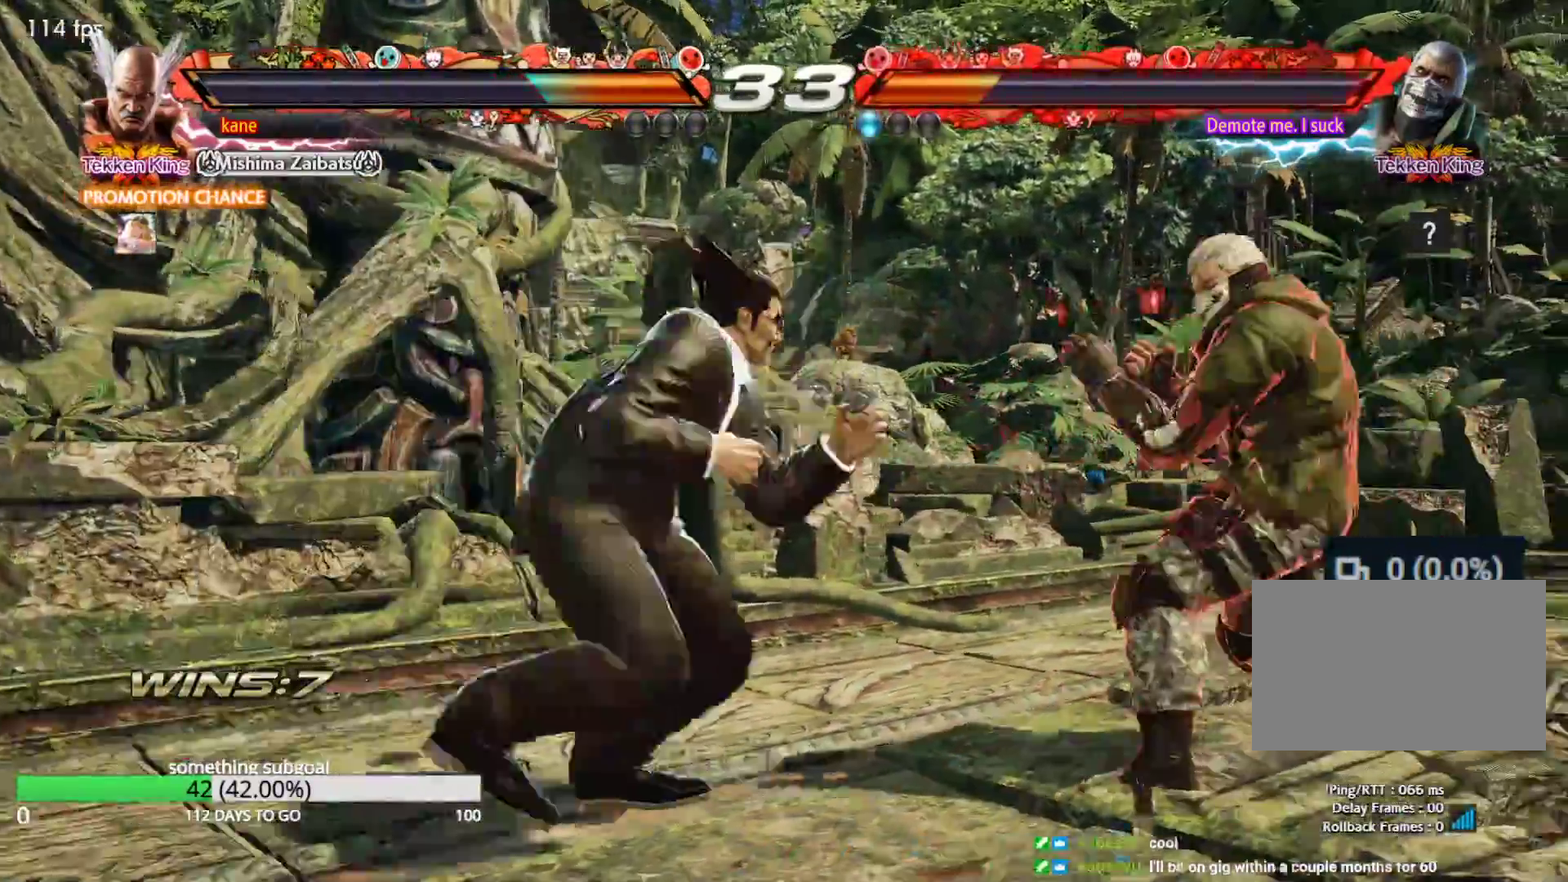
{"buttons": [], "left_stick": "down-right", "events": [[100, "left_stick", "left"], [167, "left_stick", "center"], [333, "left_stick", "right"], [417, "TRIANGLE", "down"], [417, "left_stick", "down-right"], [467, "TRIANGLE", "up"]]}
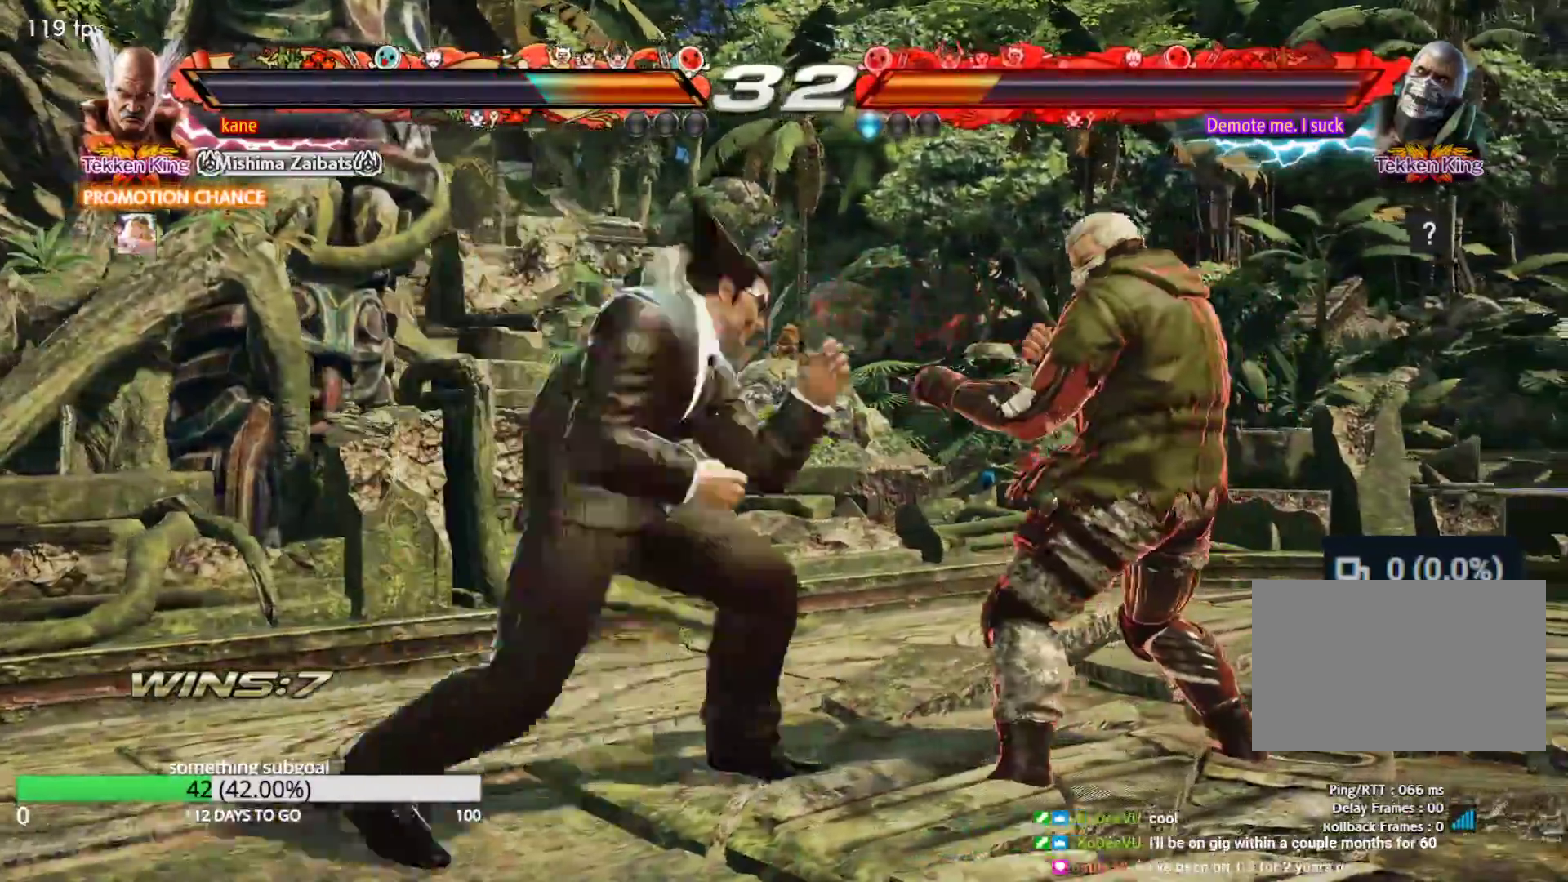
{"buttons": [], "left_stick": "center", "events": [[33, "left_stick", "center"], [433, "left_stick", "left"], [500, "left_stick", "center"]]}
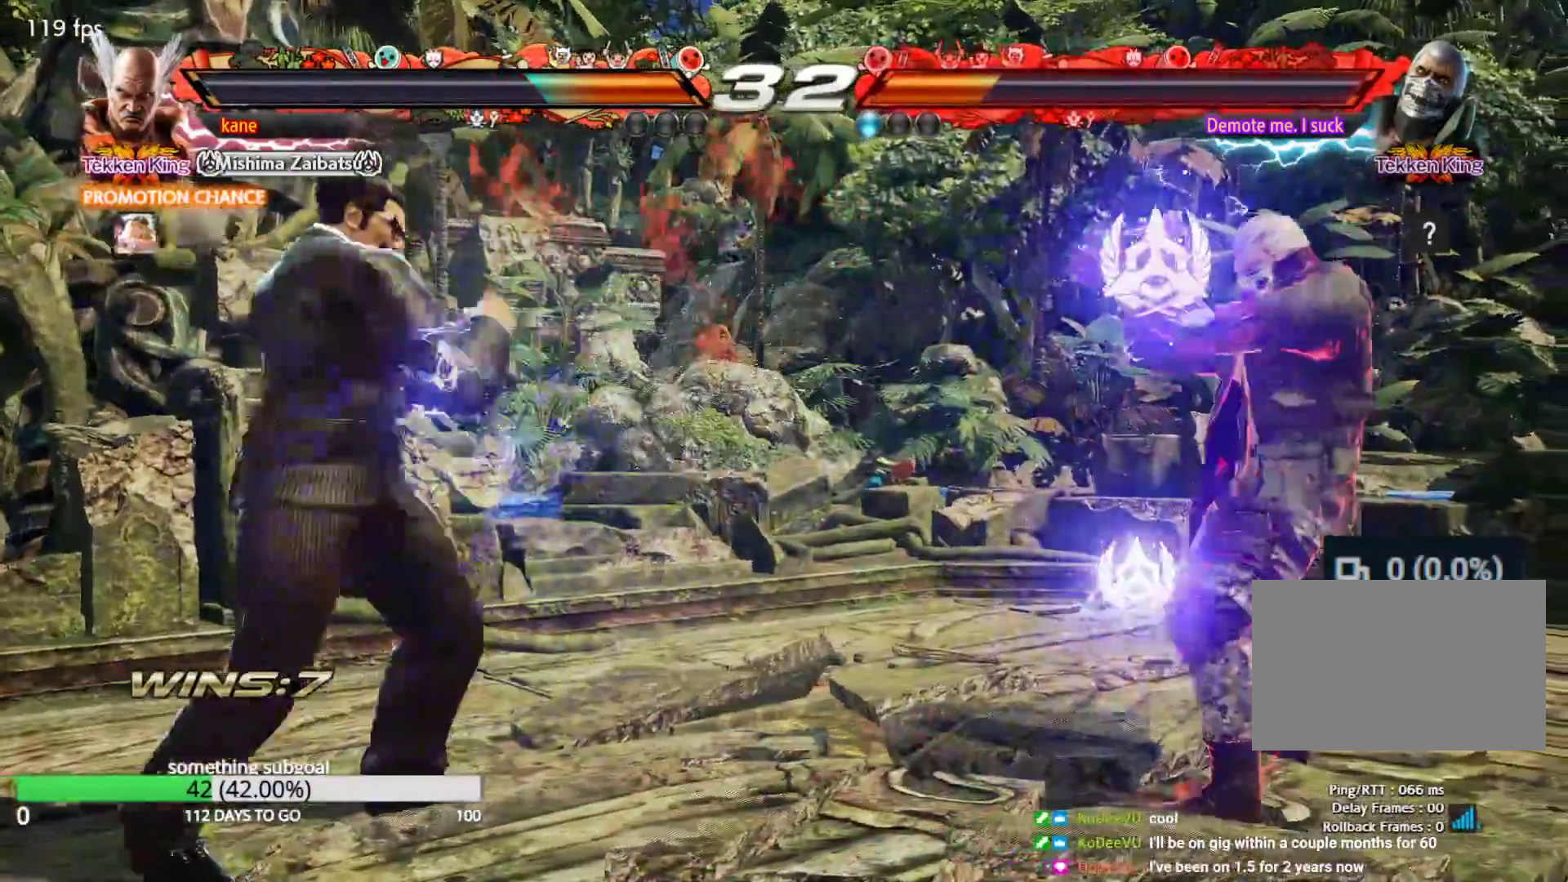
{"buttons": [], "left_stick": "center", "events": [[67, "left_stick", "left"], [183, "left_stick", "center"], [233, "left_stick", "right"], [317, "left_stick", "center"], [383, "left_stick", "right"], [483, "left_stick", "center"]]}